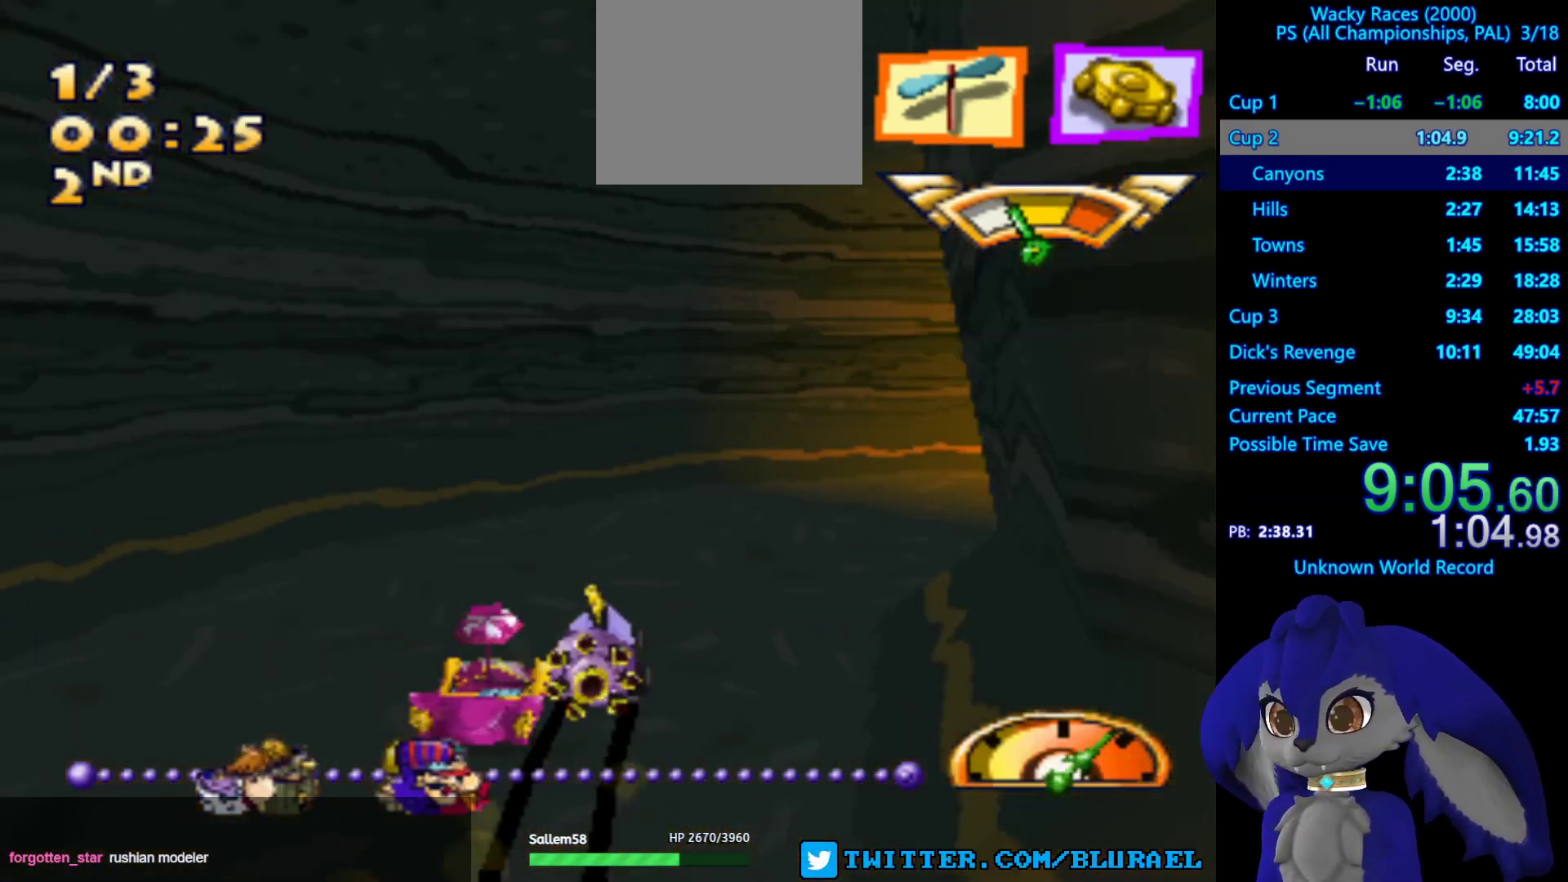
Gameplay with a controller (PlayStation layout); each line is a JSON object with the inputs held at the frame after it. "events" lists button and stick changes between this image and that frame as [ms after this image, input, new state], when the widget could be followed in between. Not read: R3.
{"buttons": ["CROSS"], "left_stick": "right", "right_stick": "center", "events": []}
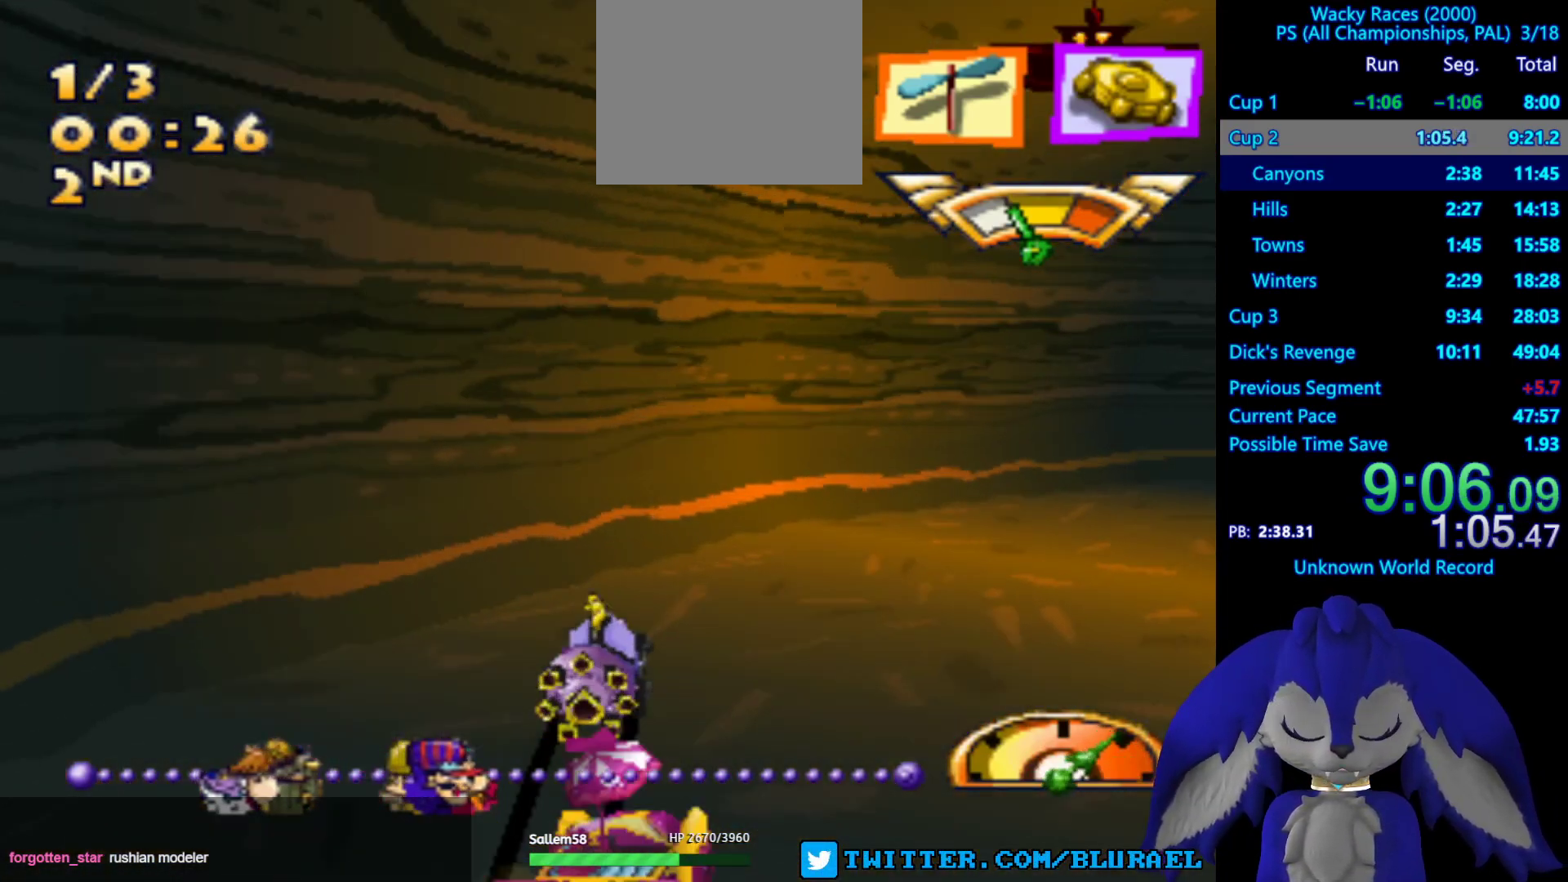
{"buttons": ["CROSS"], "left_stick": "right", "right_stick": "center", "events": []}
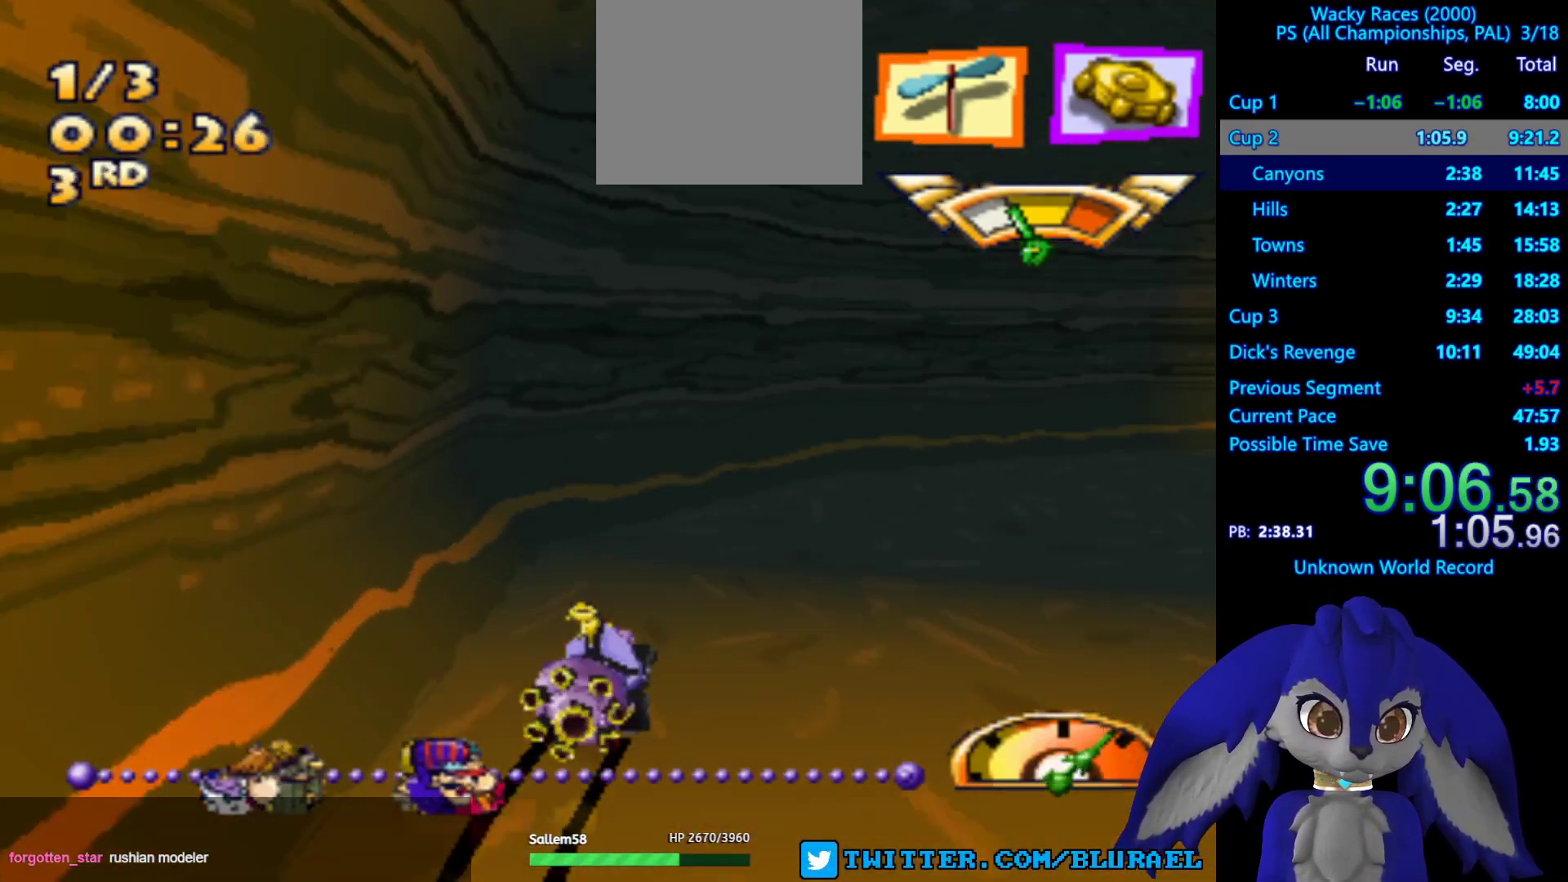
{"buttons": ["CROSS"], "left_stick": "right", "right_stick": "center", "events": [[217, "left_stick", "center"], [300, "left_stick", "right"]]}
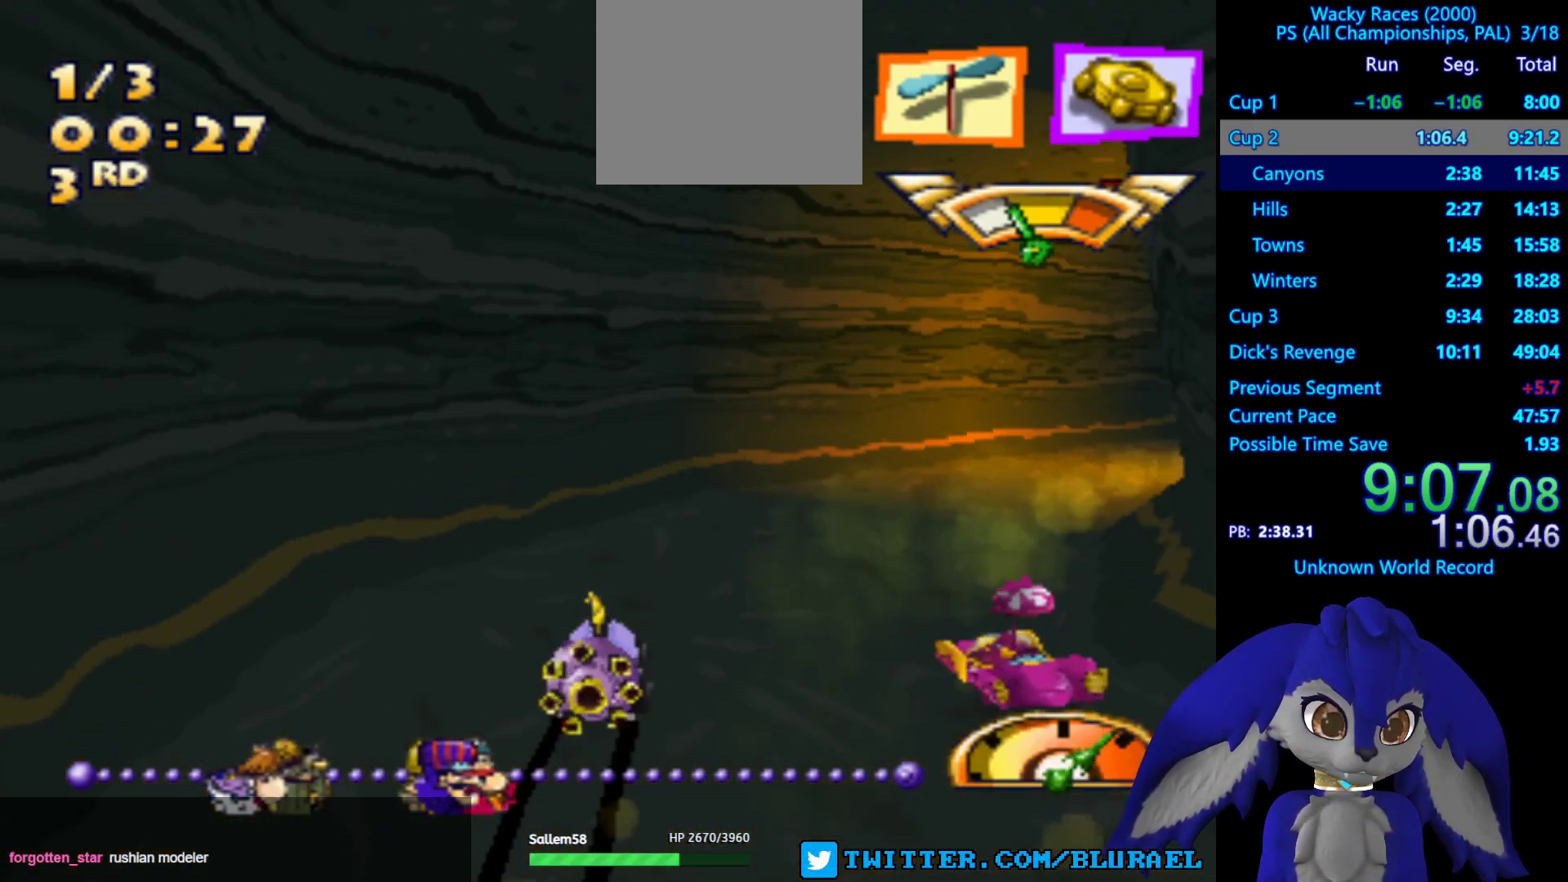
{"buttons": ["CROSS"], "left_stick": "center", "right_stick": "center", "events": [[233, "left_stick", "center"], [317, "left_stick", "right"], [417, "left_stick", "center"]]}
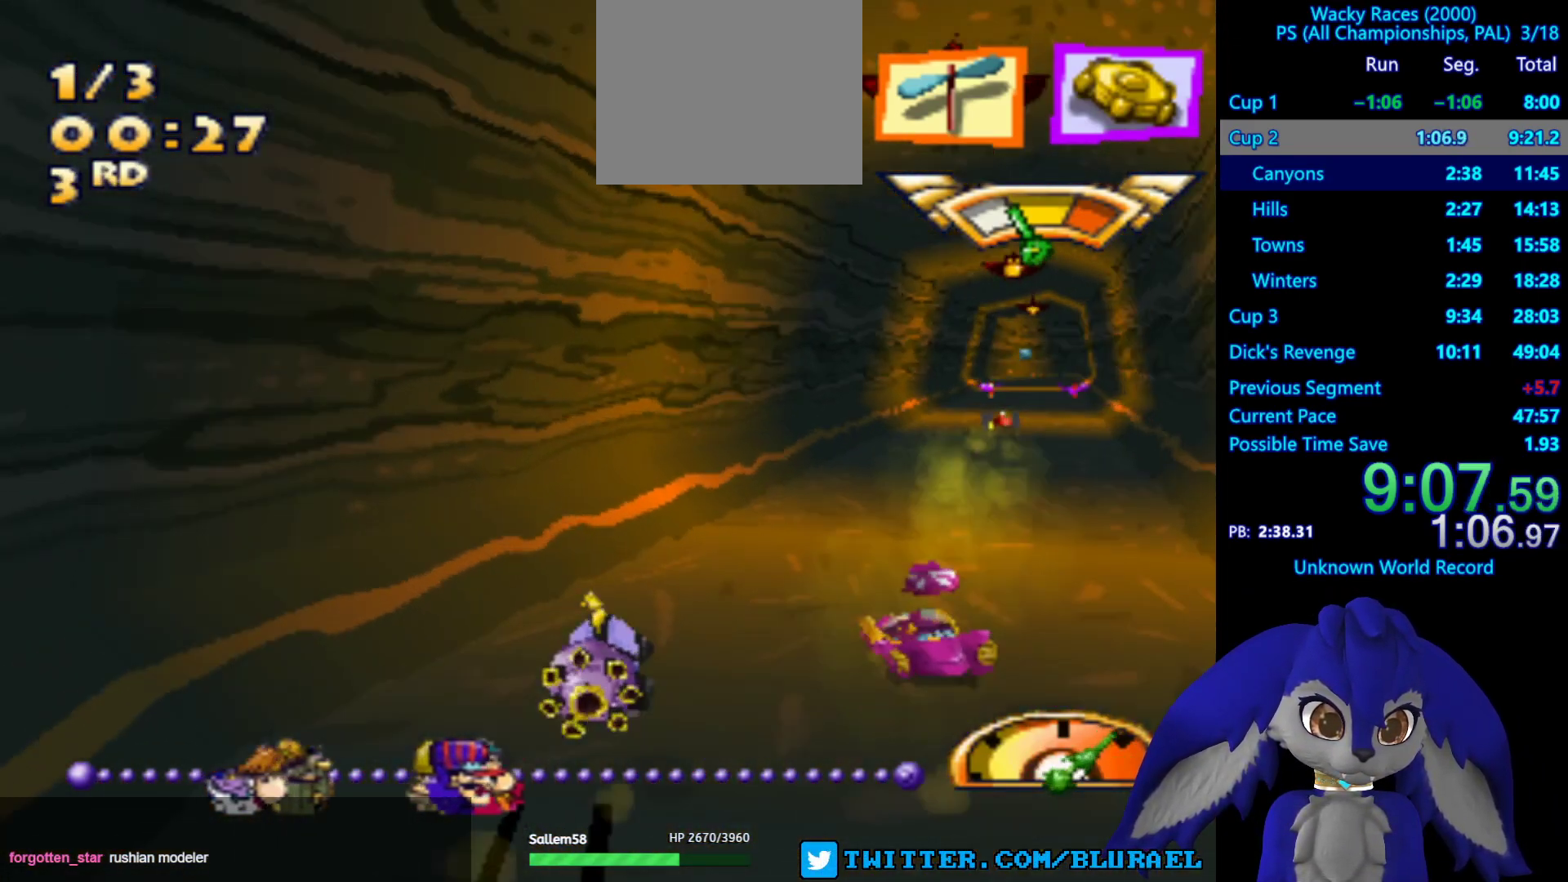
{"buttons": ["CROSS"], "left_stick": "left", "right_stick": "center", "events": [[267, "left_stick", "right"], [383, "left_stick", "left"]]}
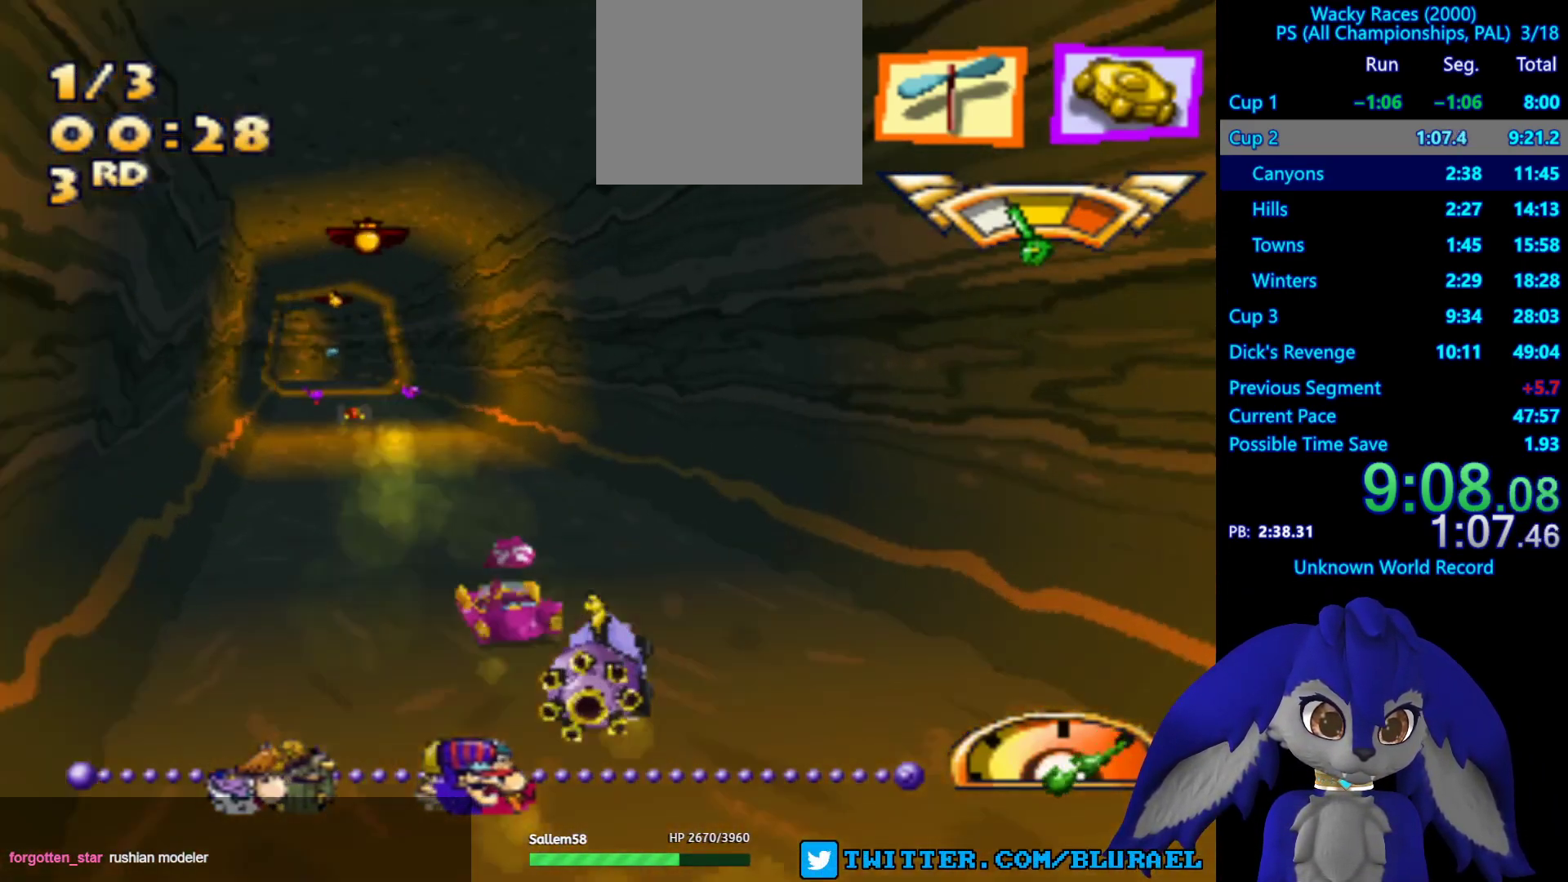
{"buttons": ["CROSS"], "left_stick": "right", "right_stick": "center", "events": [[83, "left_stick", "center"], [300, "left_stick", "left"], [400, "left_stick", "center"], [500, "left_stick", "right"]]}
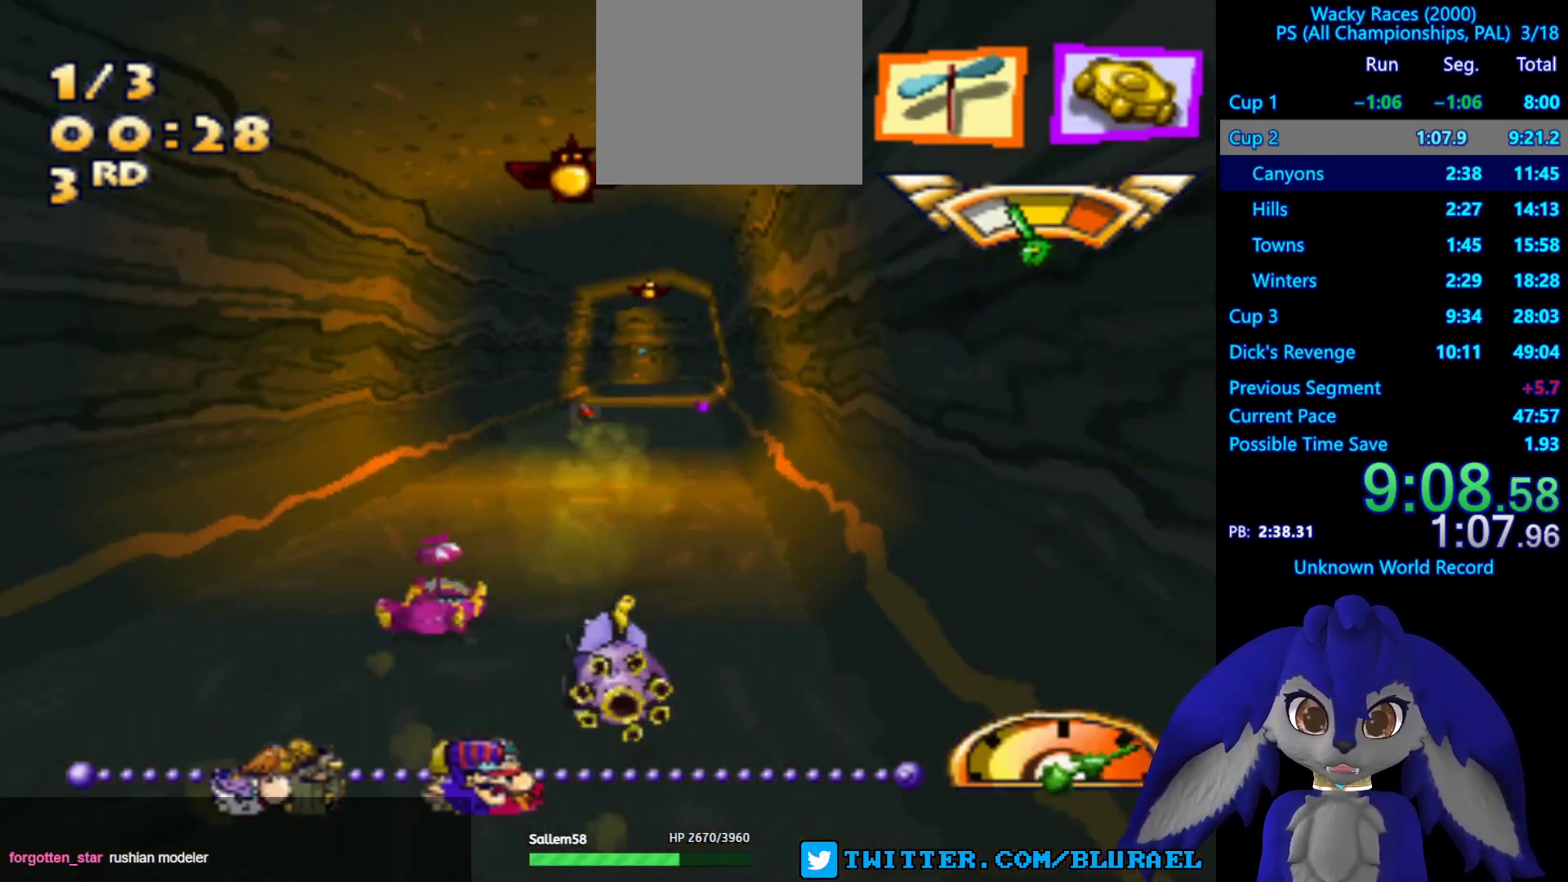
{"buttons": ["CROSS"], "left_stick": "center", "right_stick": "center", "events": [[350, "left_stick", "center"]]}
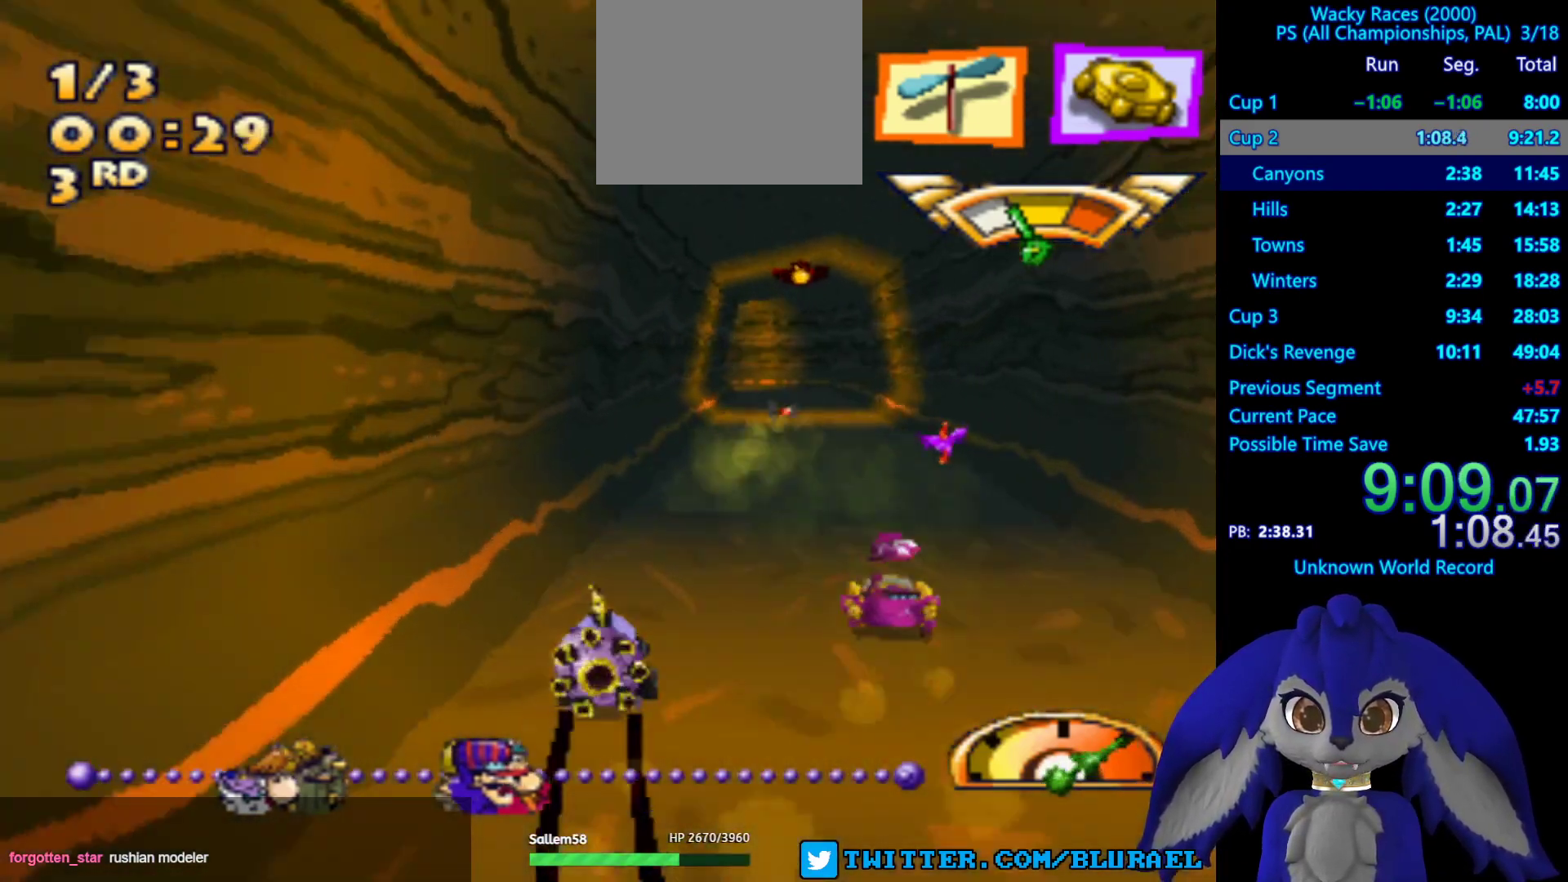
{"buttons": ["CROSS"], "left_stick": "center", "right_stick": "center", "events": [[83, "left_stick", "left"], [183, "left_stick", "center"]]}
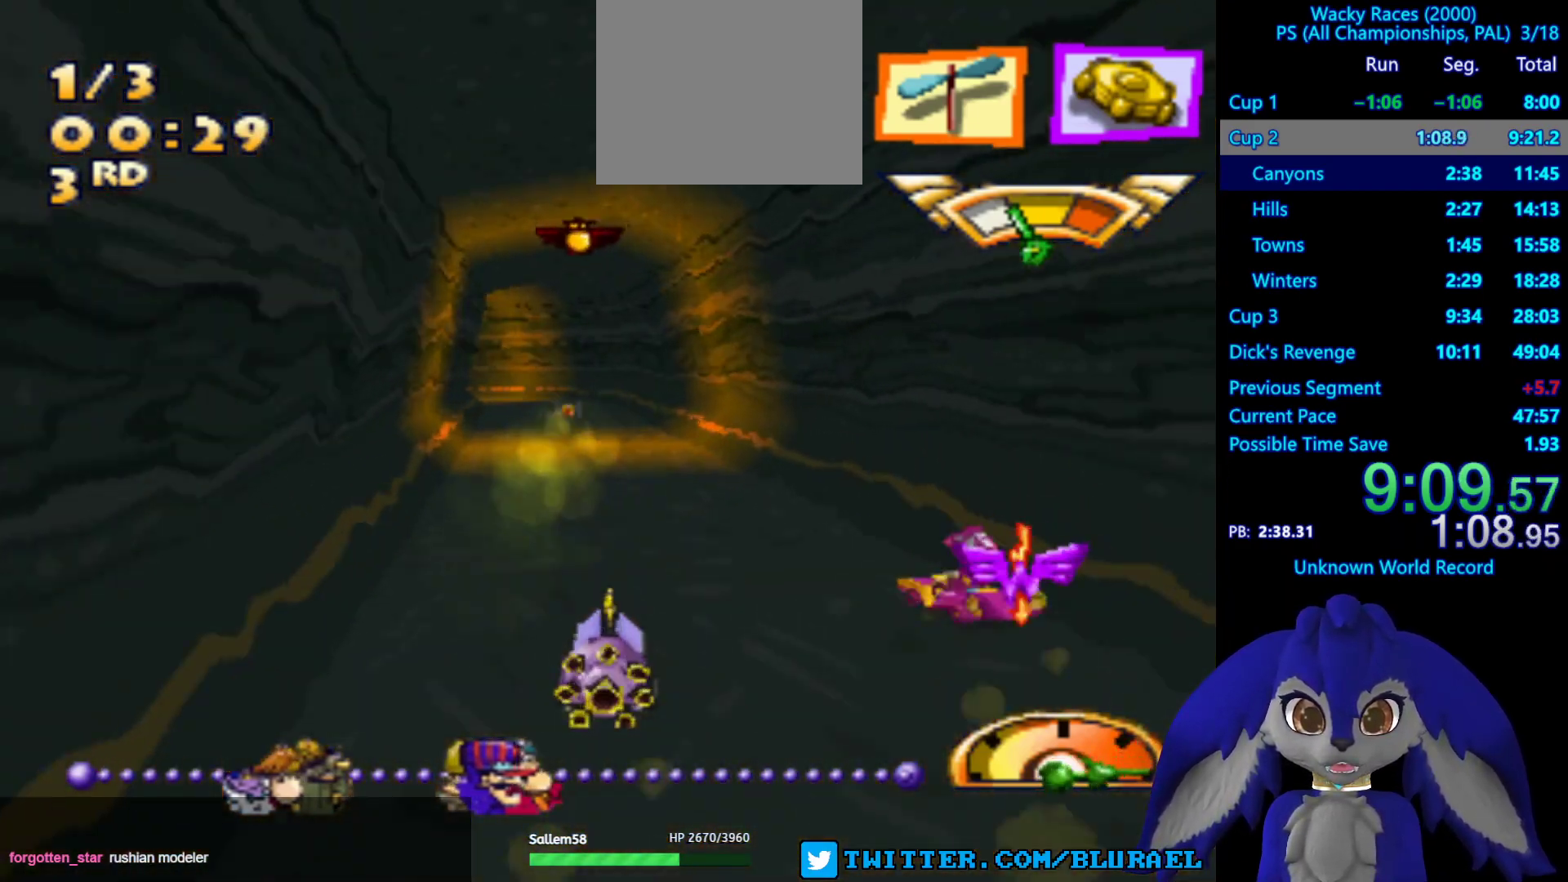
{"buttons": ["CROSS"], "left_stick": "center", "right_stick": "center", "events": [[200, "left_stick", "down-left"], [317, "left_stick", "center"]]}
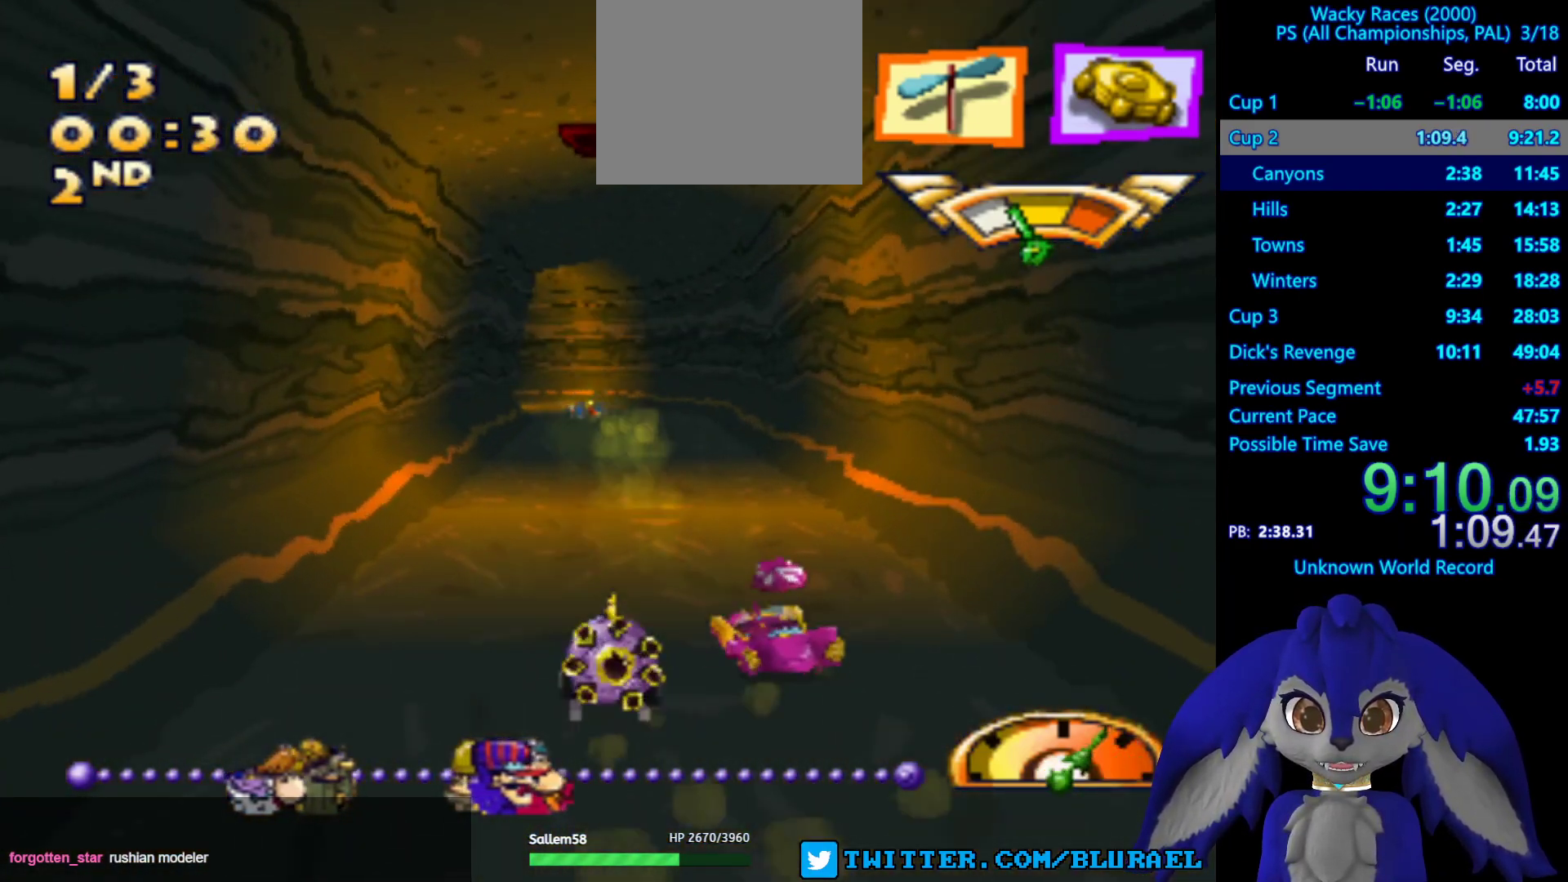
{"buttons": ["CROSS"], "left_stick": "center", "right_stick": "center", "events": [[83, "left_stick", "right"], [250, "left_stick", "center"]]}
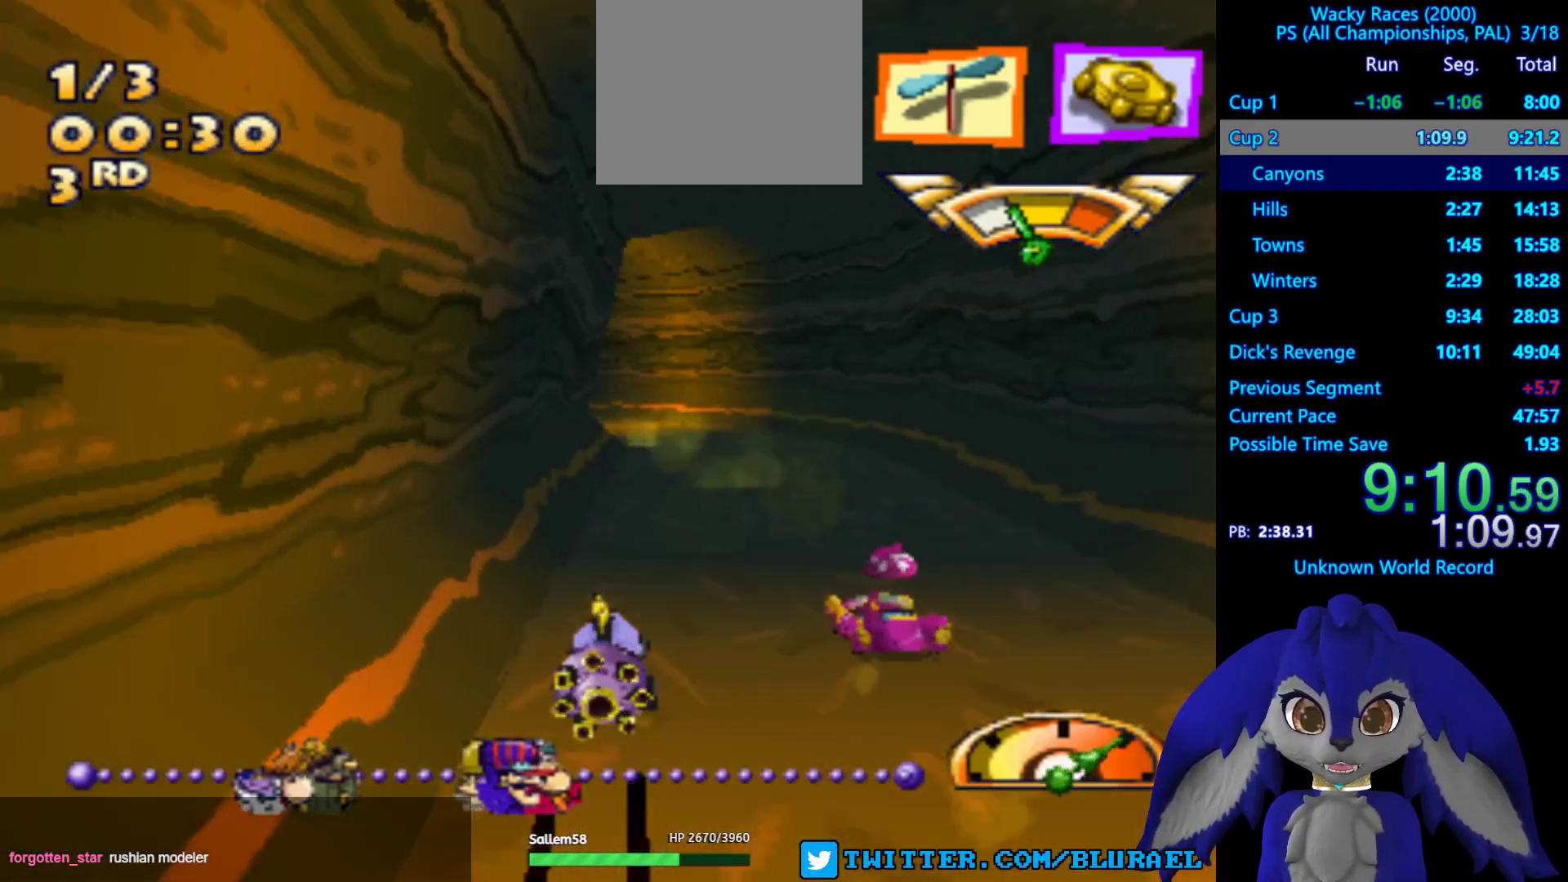
{"buttons": ["CROSS"], "left_stick": "center", "right_stick": "center", "events": [[167, "left_stick", "down-left"], [333, "left_stick", "center"]]}
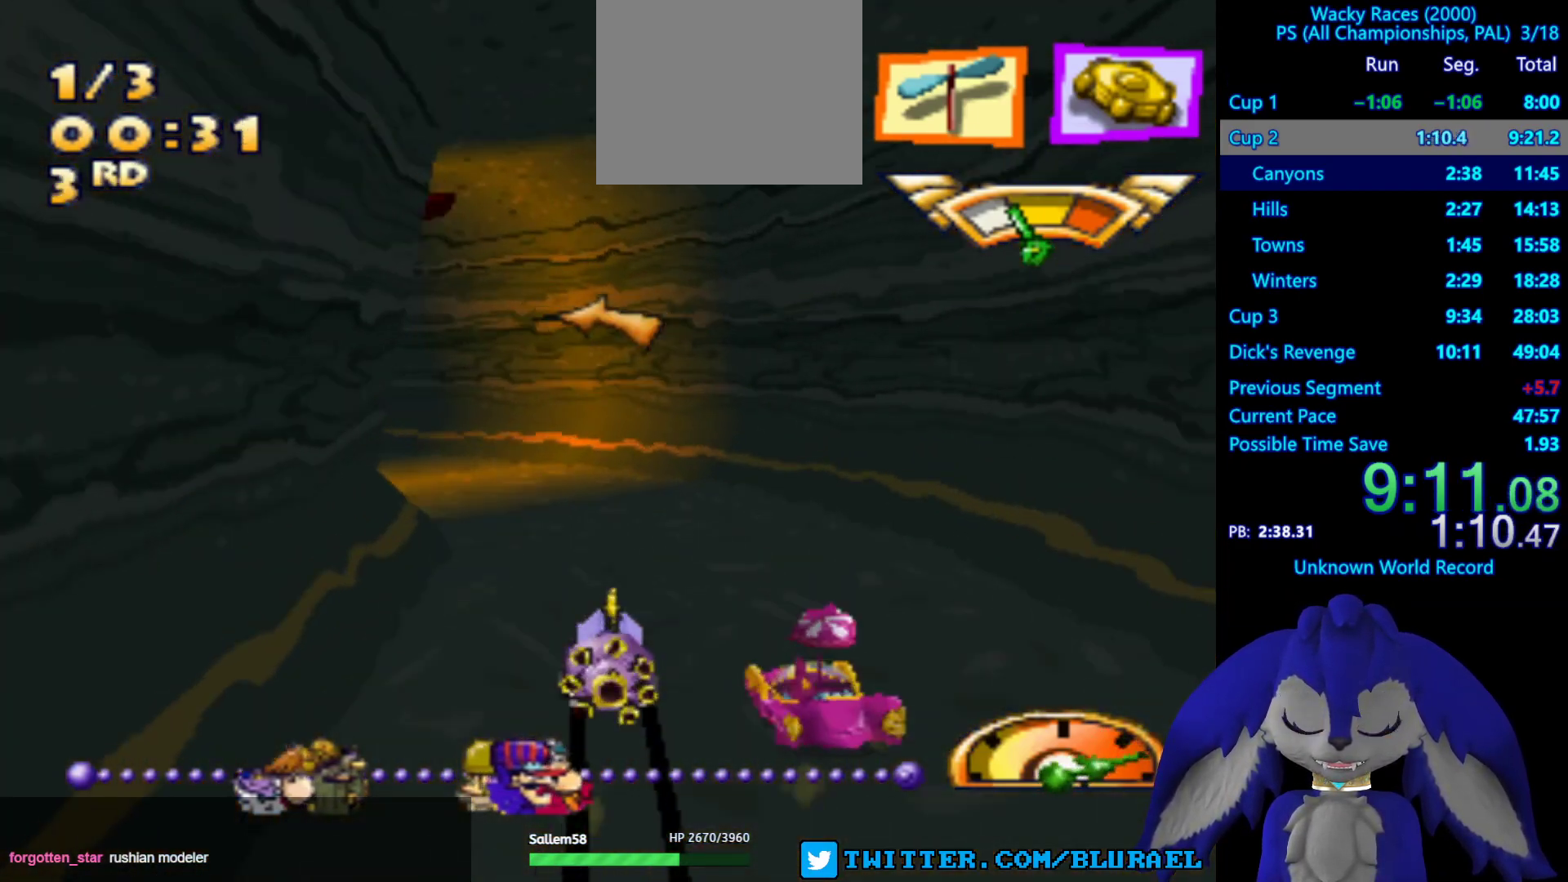
{"buttons": ["CROSS"], "left_stick": "down-left", "right_stick": "center", "events": [[133, "left_stick", "down-left"]]}
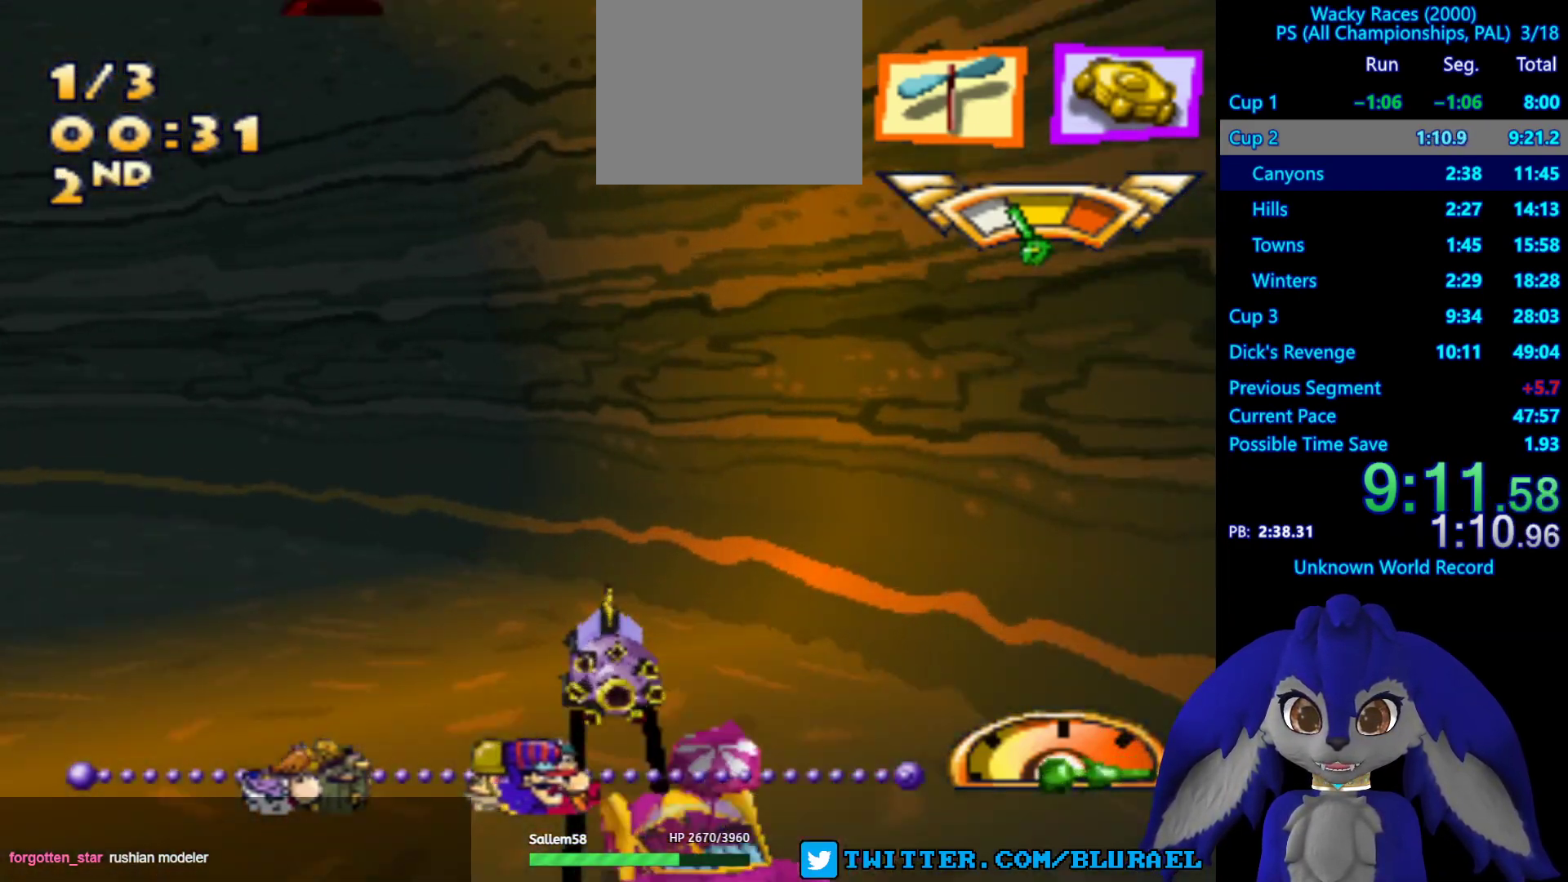
{"buttons": ["CROSS"], "left_stick": "center", "right_stick": "center", "events": [[217, "left_stick", "center"]]}
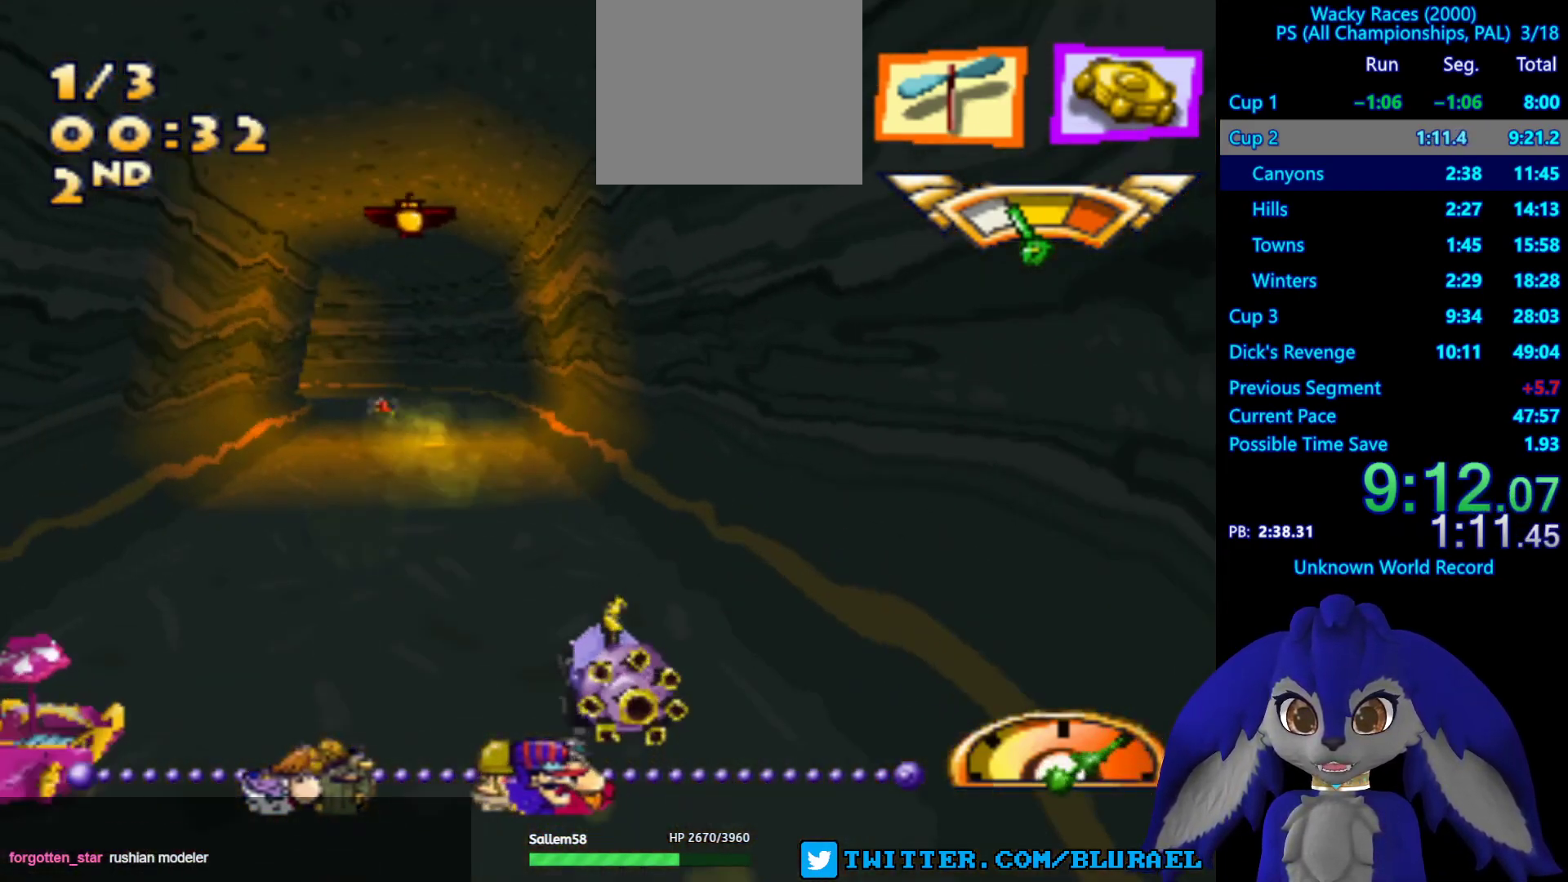
{"buttons": ["CROSS"], "left_stick": "center", "right_stick": "center", "events": []}
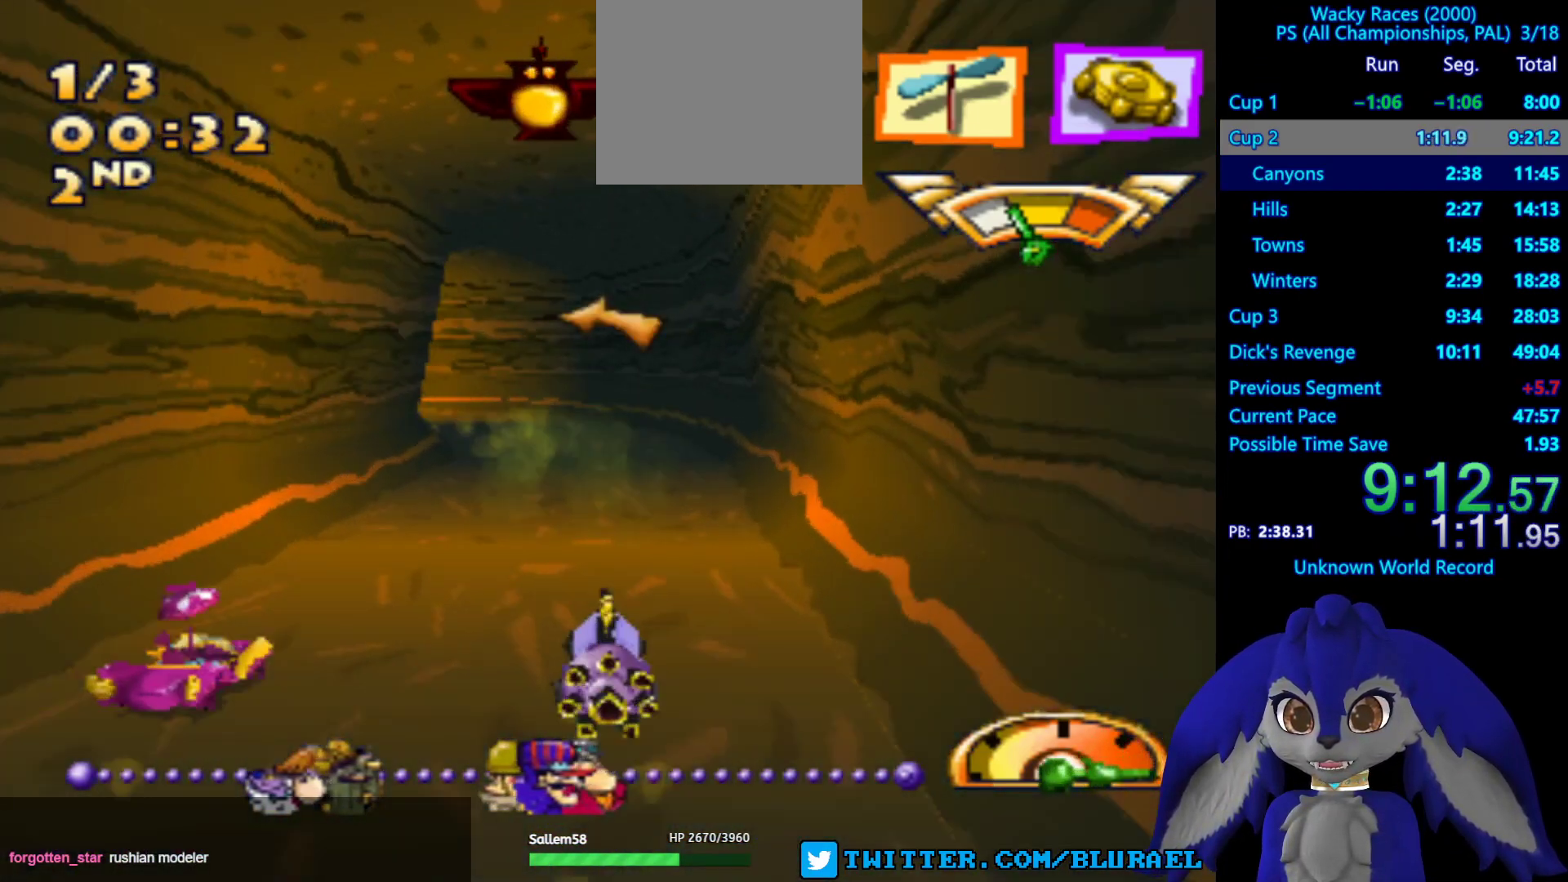
{"buttons": ["CROSS"], "left_stick": "down-left", "right_stick": "center", "events": [[367, "left_stick", "left"], [417, "left_stick", "down-left"]]}
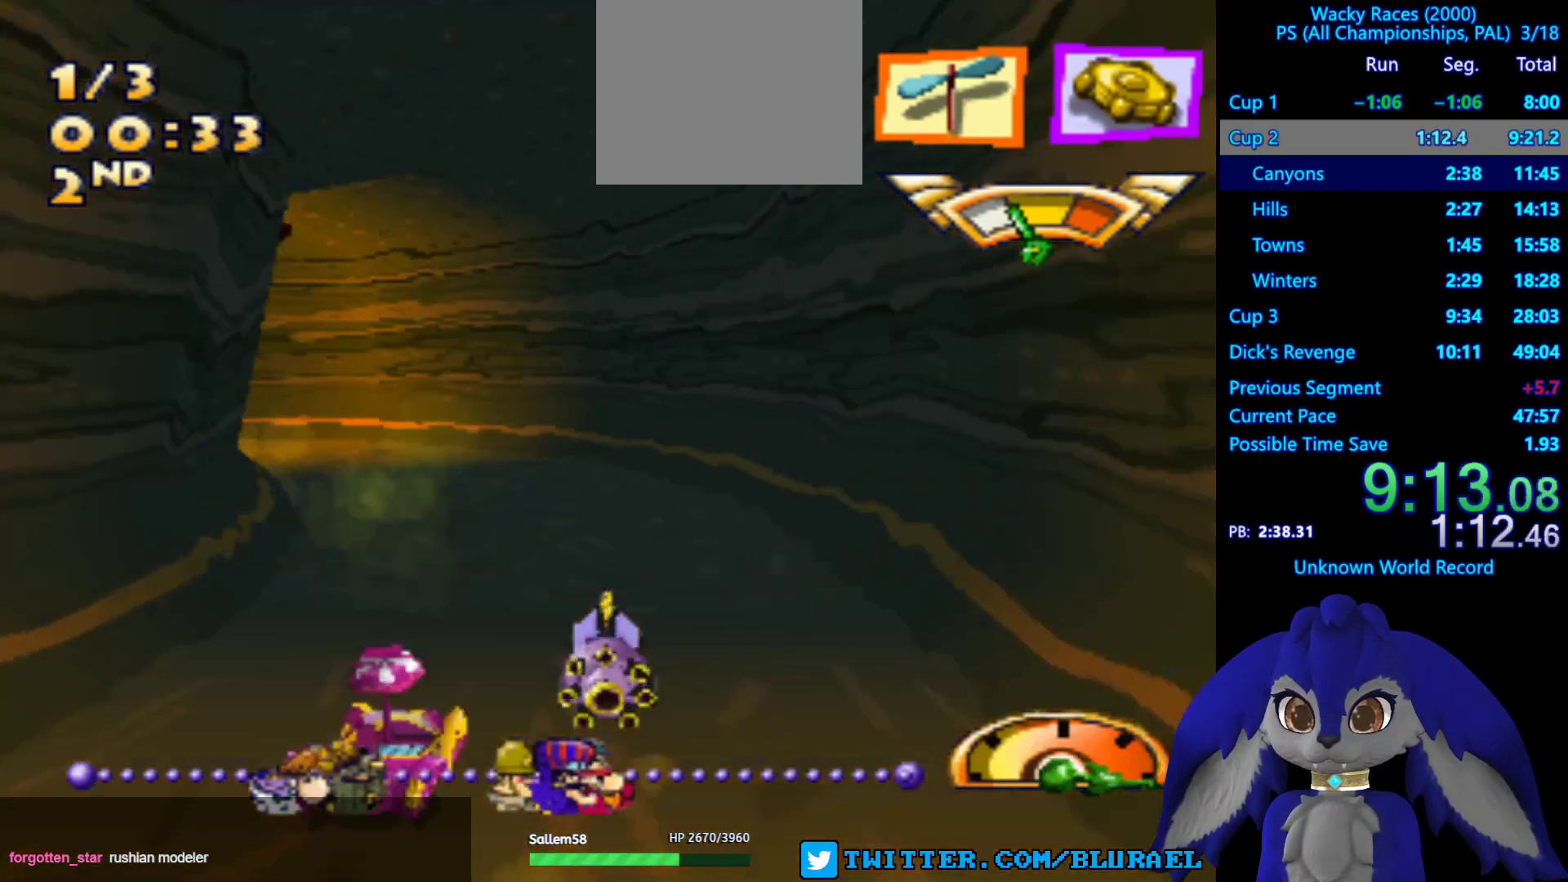
{"buttons": ["CROSS"], "left_stick": "down-left", "right_stick": "center", "events": []}
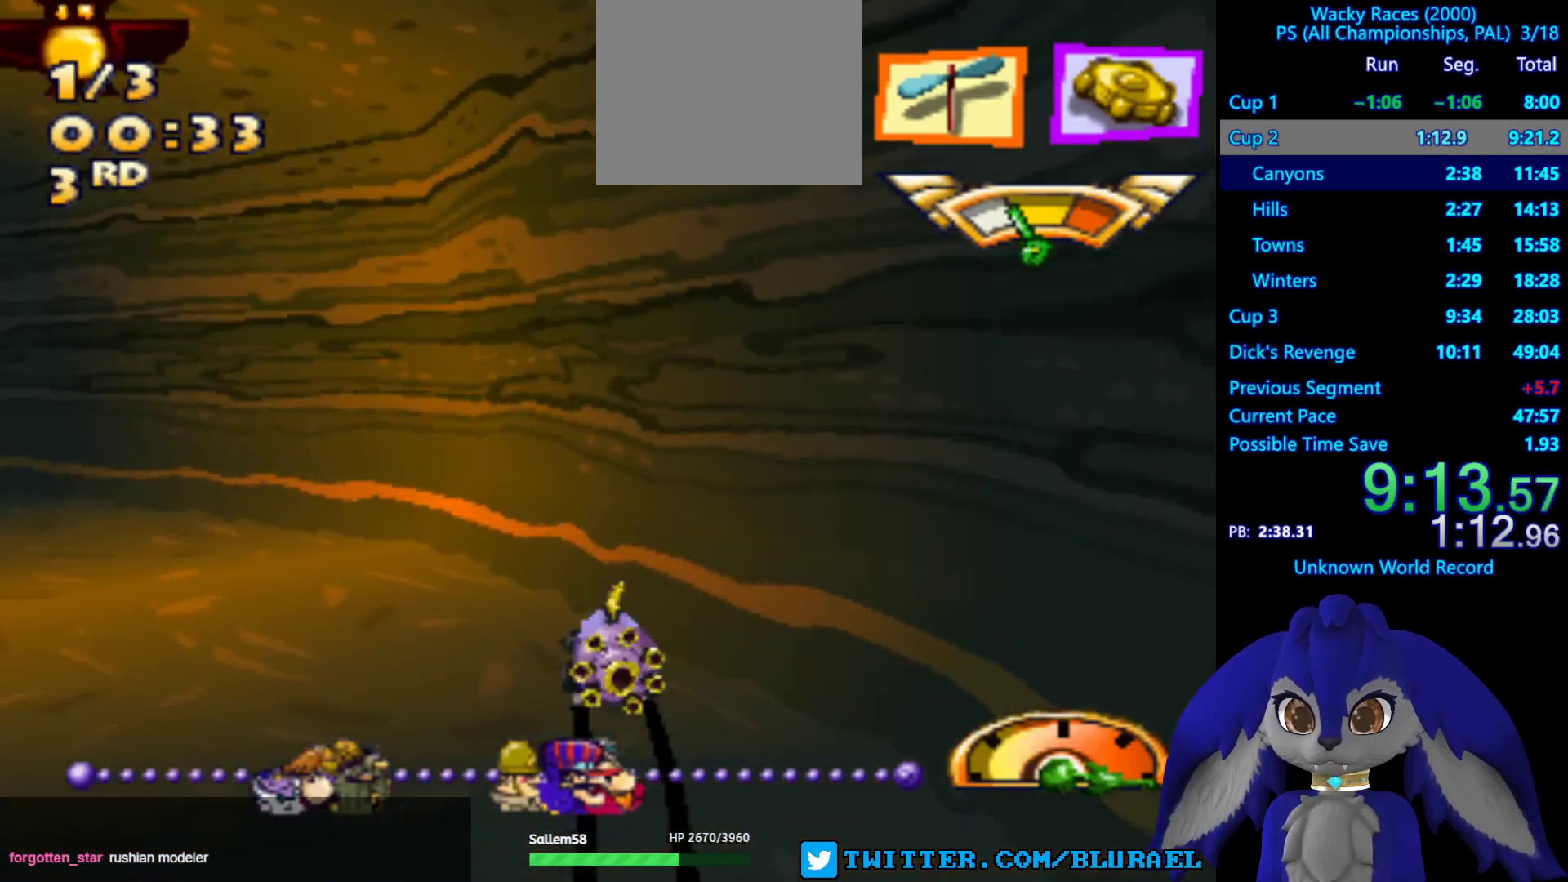
{"buttons": ["CROSS"], "left_stick": "center", "right_stick": "center", "events": [[217, "left_stick", "center"]]}
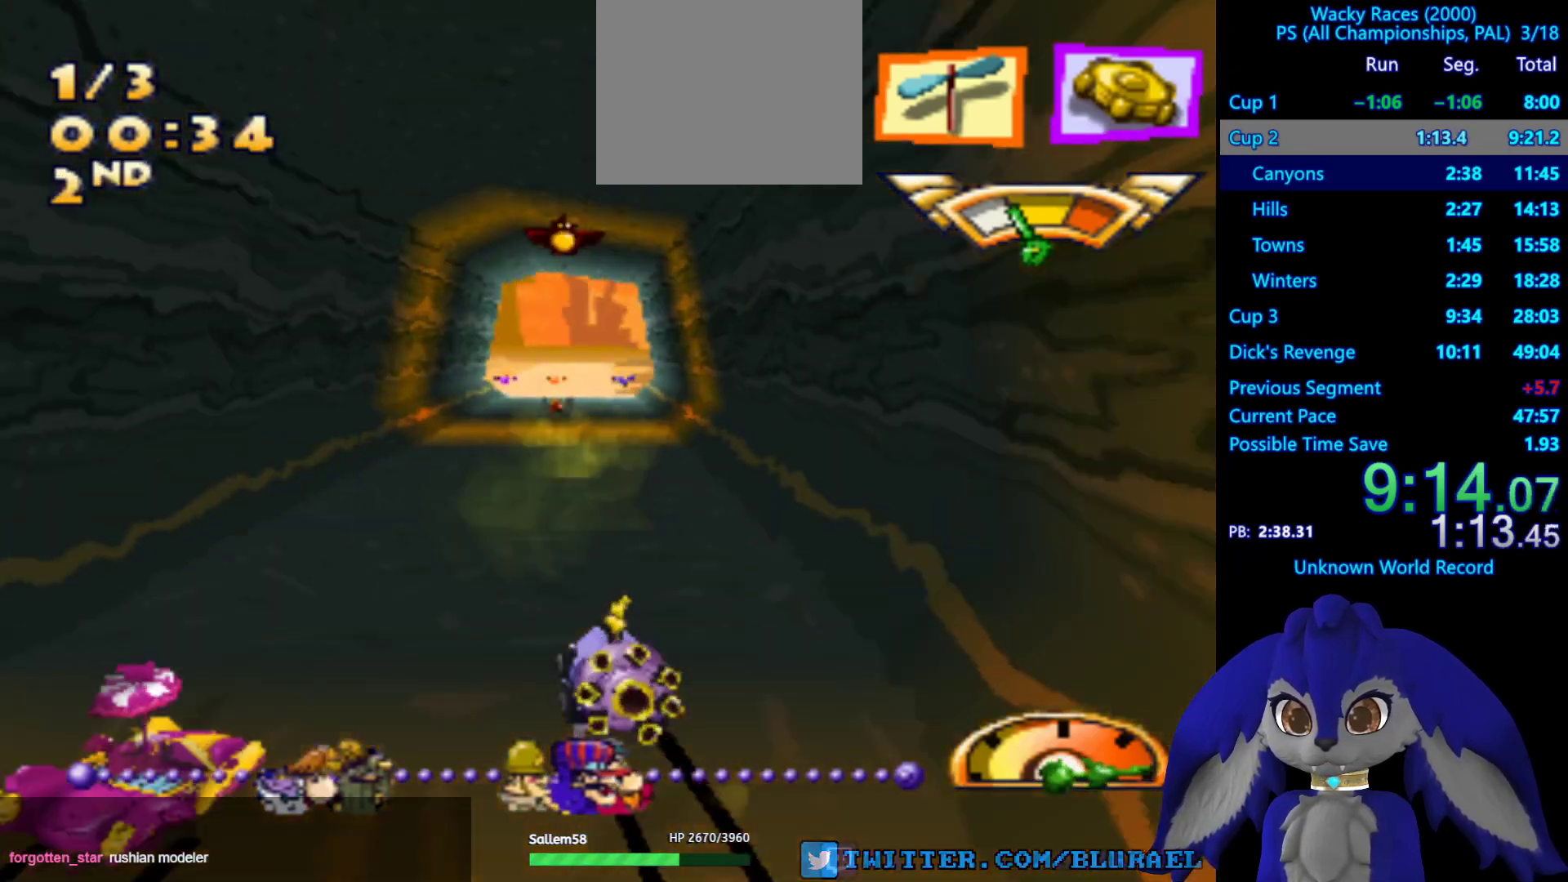
{"buttons": ["CROSS"], "left_stick": "center", "right_stick": "center", "events": [[83, "left_stick", "right"], [300, "left_stick", "center"]]}
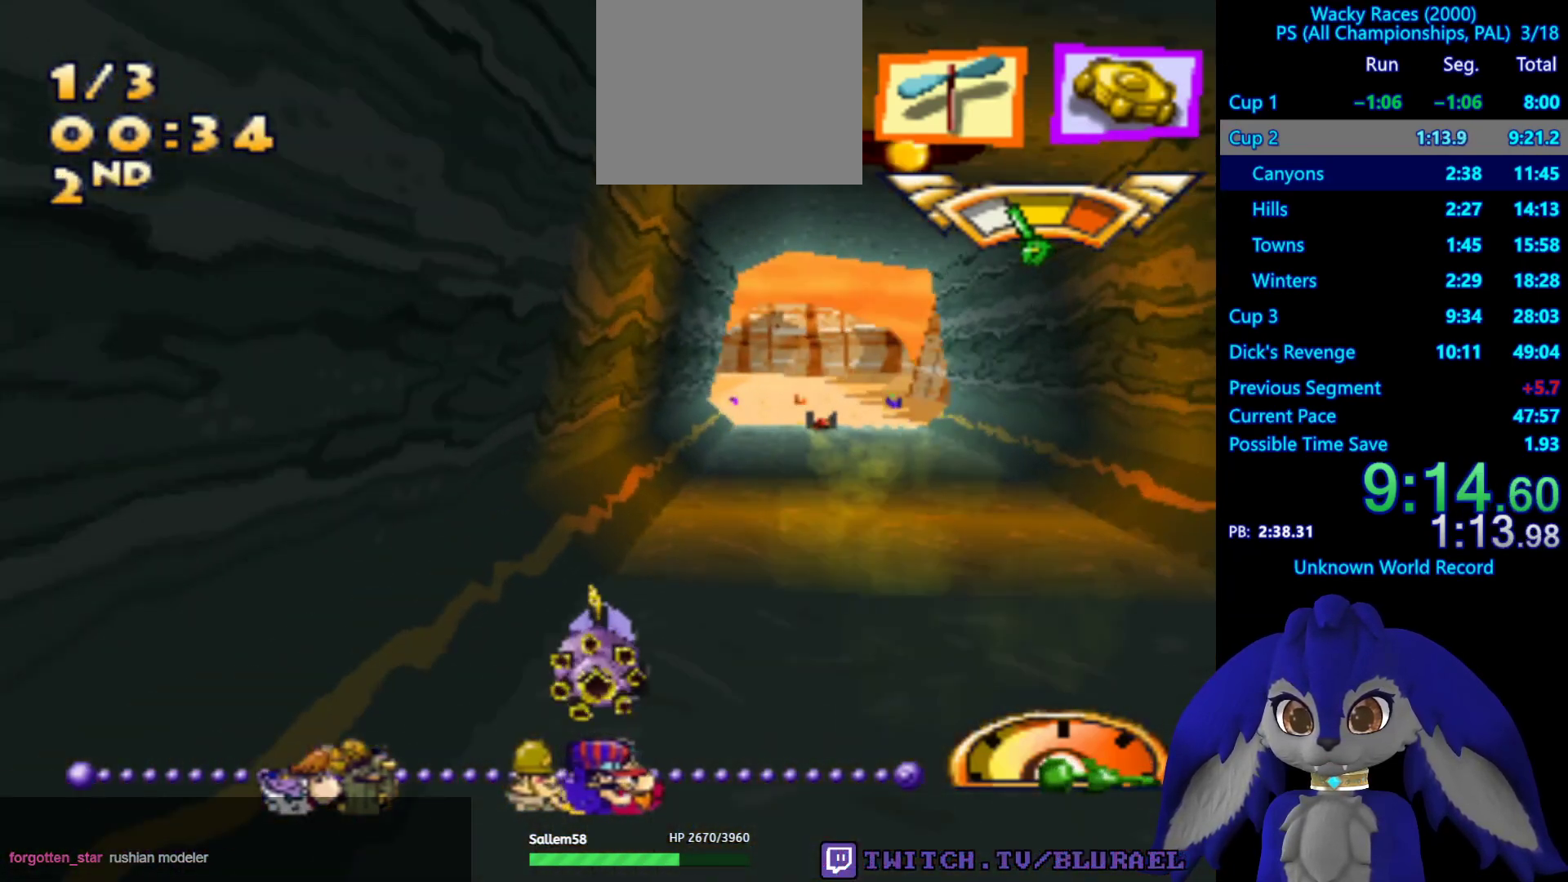
{"buttons": ["CROSS"], "left_stick": "down-left", "right_stick": "center", "events": [[17, "left_stick", "right"], [100, "left_stick", "center"], [267, "left_stick", "down-left"]]}
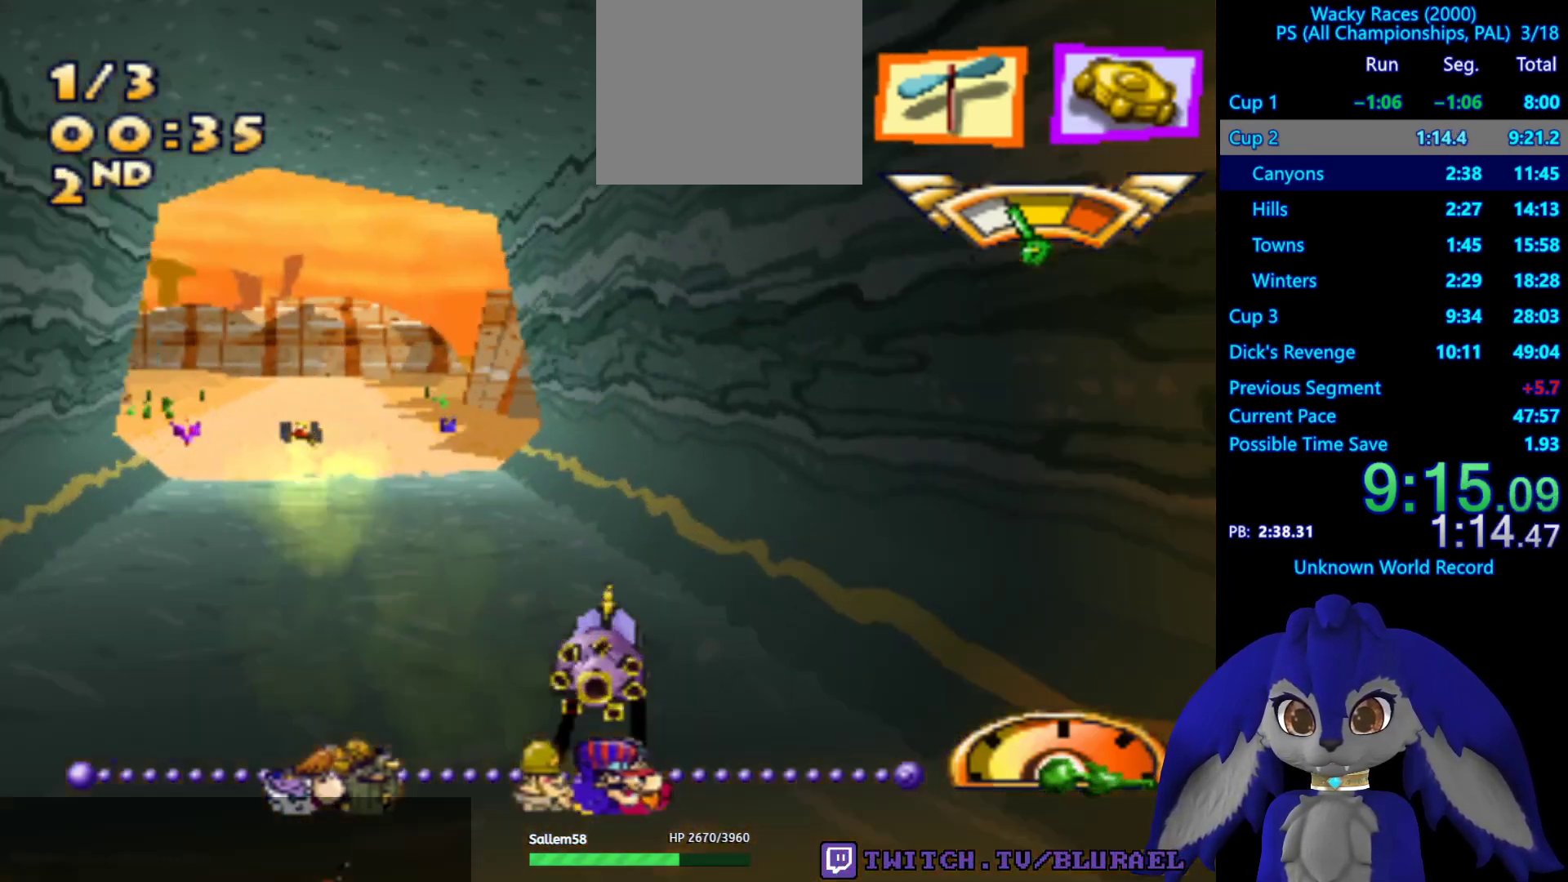
{"buttons": ["CROSS"], "left_stick": "right", "right_stick": "center", "events": [[17, "left_stick", "center"], [450, "left_stick", "right"]]}
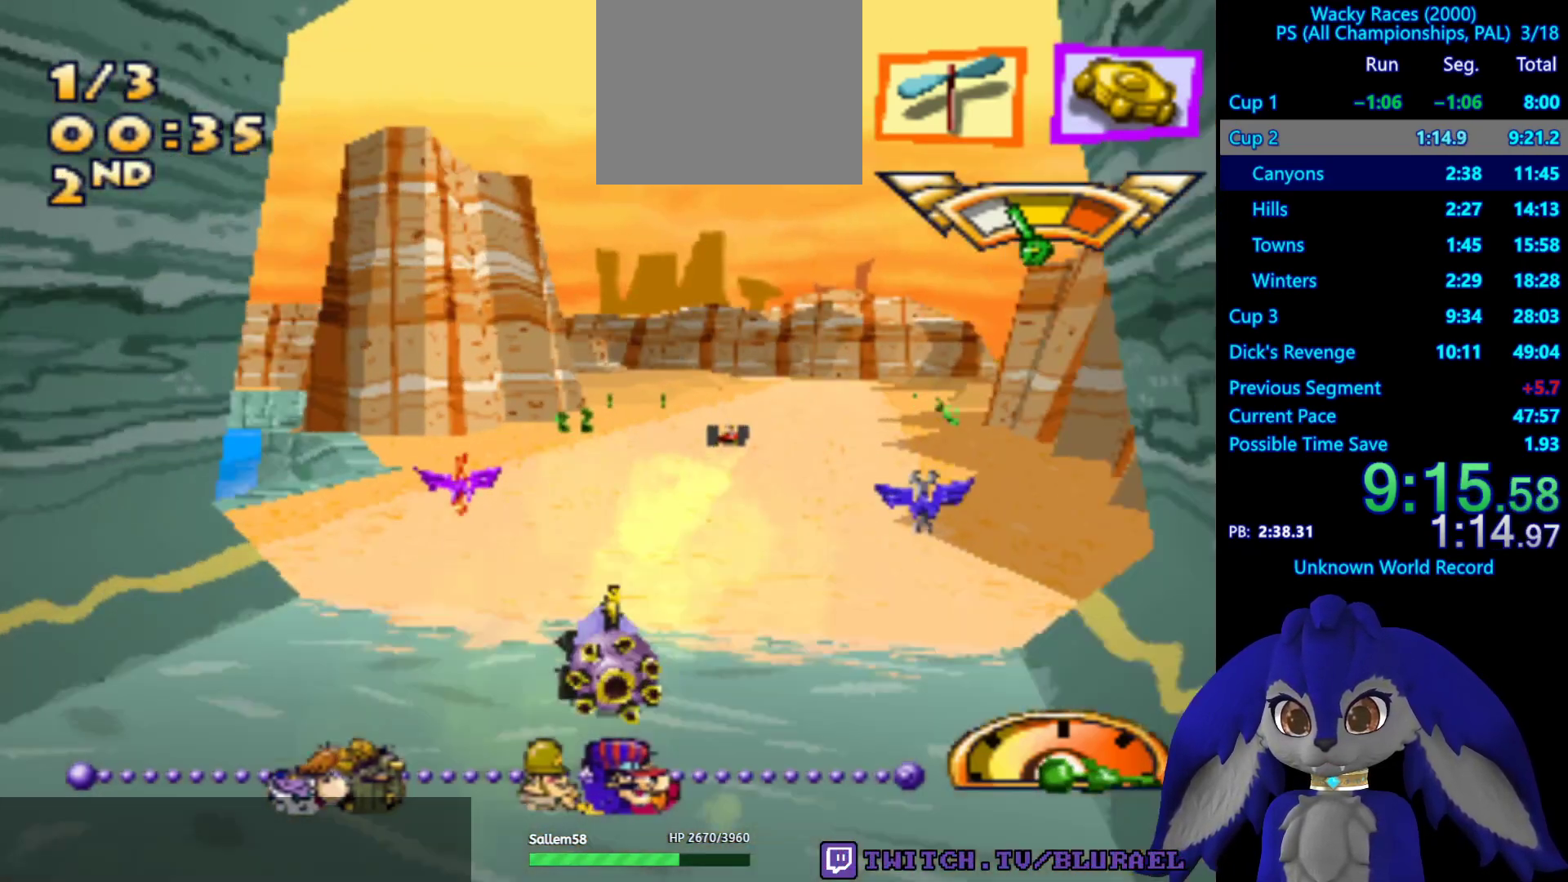
{"buttons": ["CROSS"], "left_stick": "center", "right_stick": "center", "events": [[433, "left_stick", "center"]]}
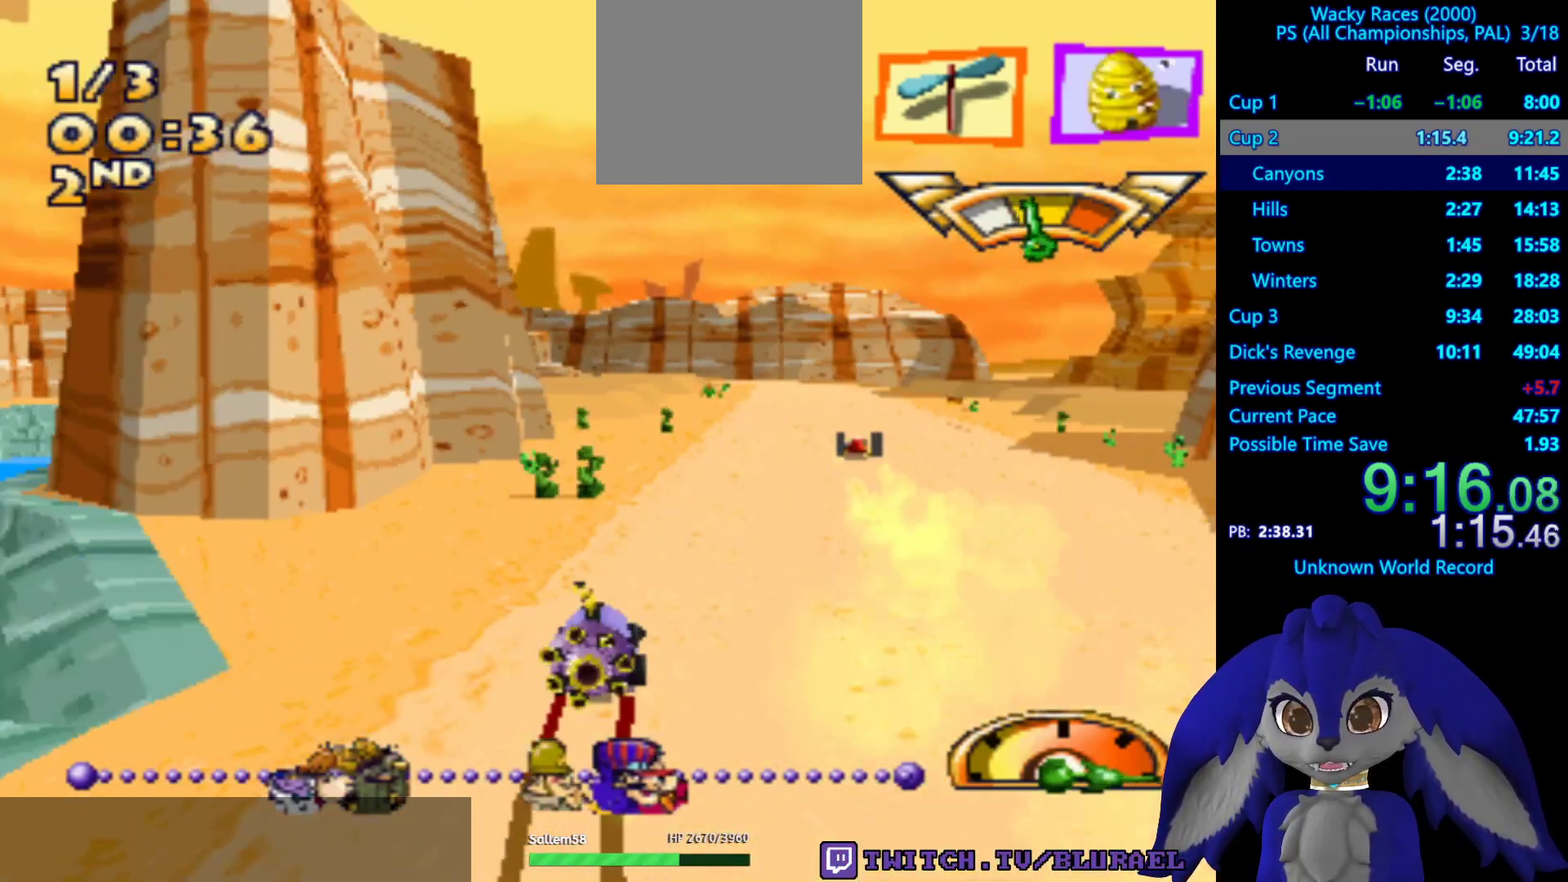
{"buttons": ["CROSS"], "left_stick": "center", "right_stick": "center", "events": [[133, "left_stick", "down-left"], [233, "left_stick", "center"]]}
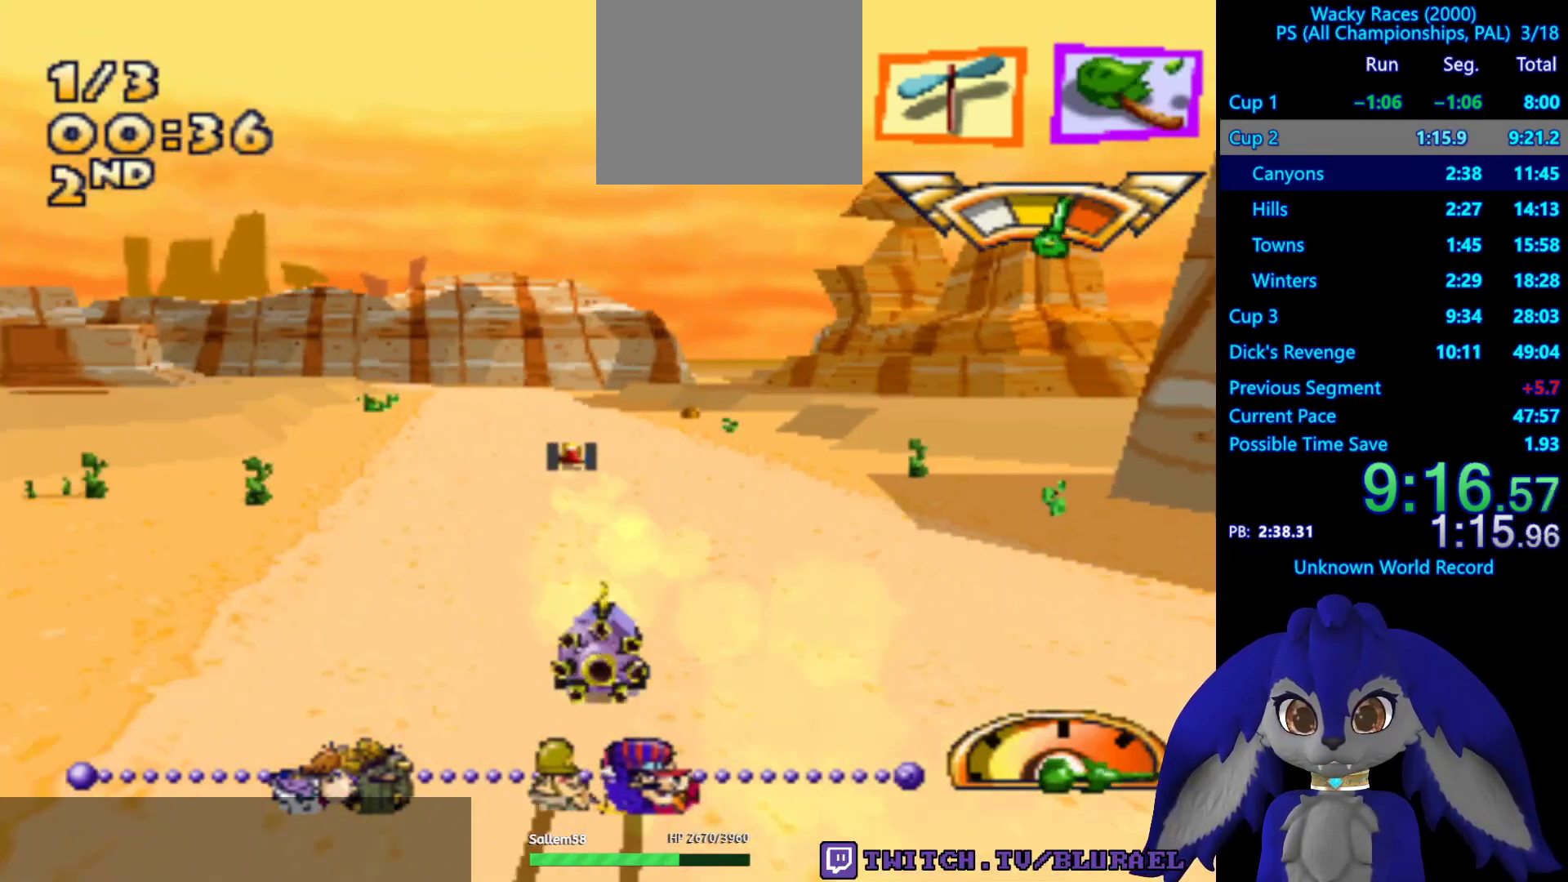
{"buttons": ["CROSS"], "left_stick": "center", "right_stick": "center", "events": []}
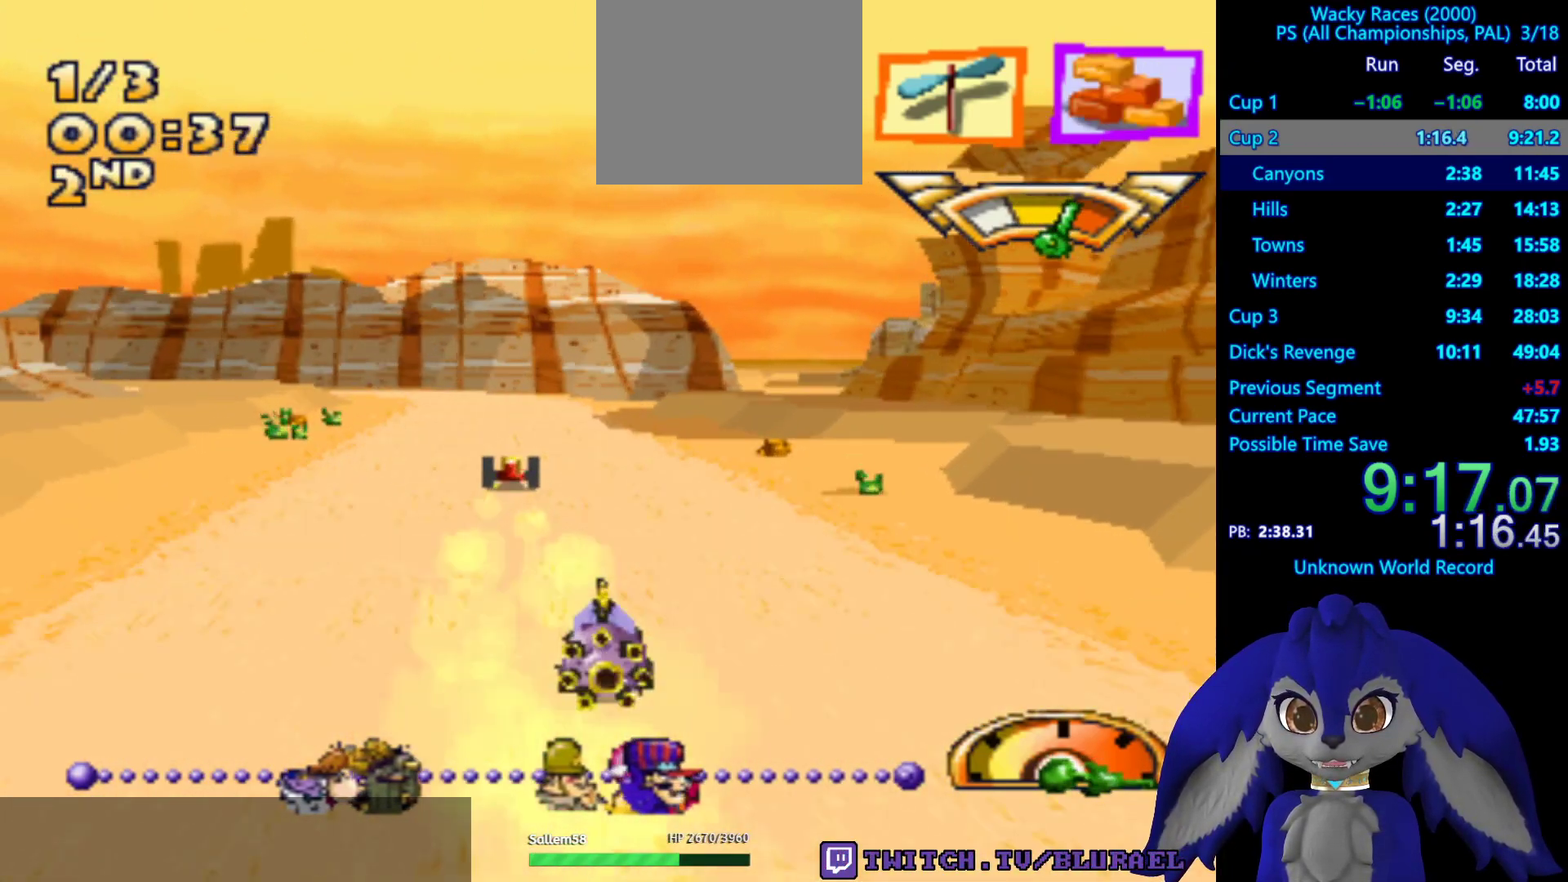
{"buttons": ["CROSS"], "left_stick": "center", "right_stick": "center", "events": []}
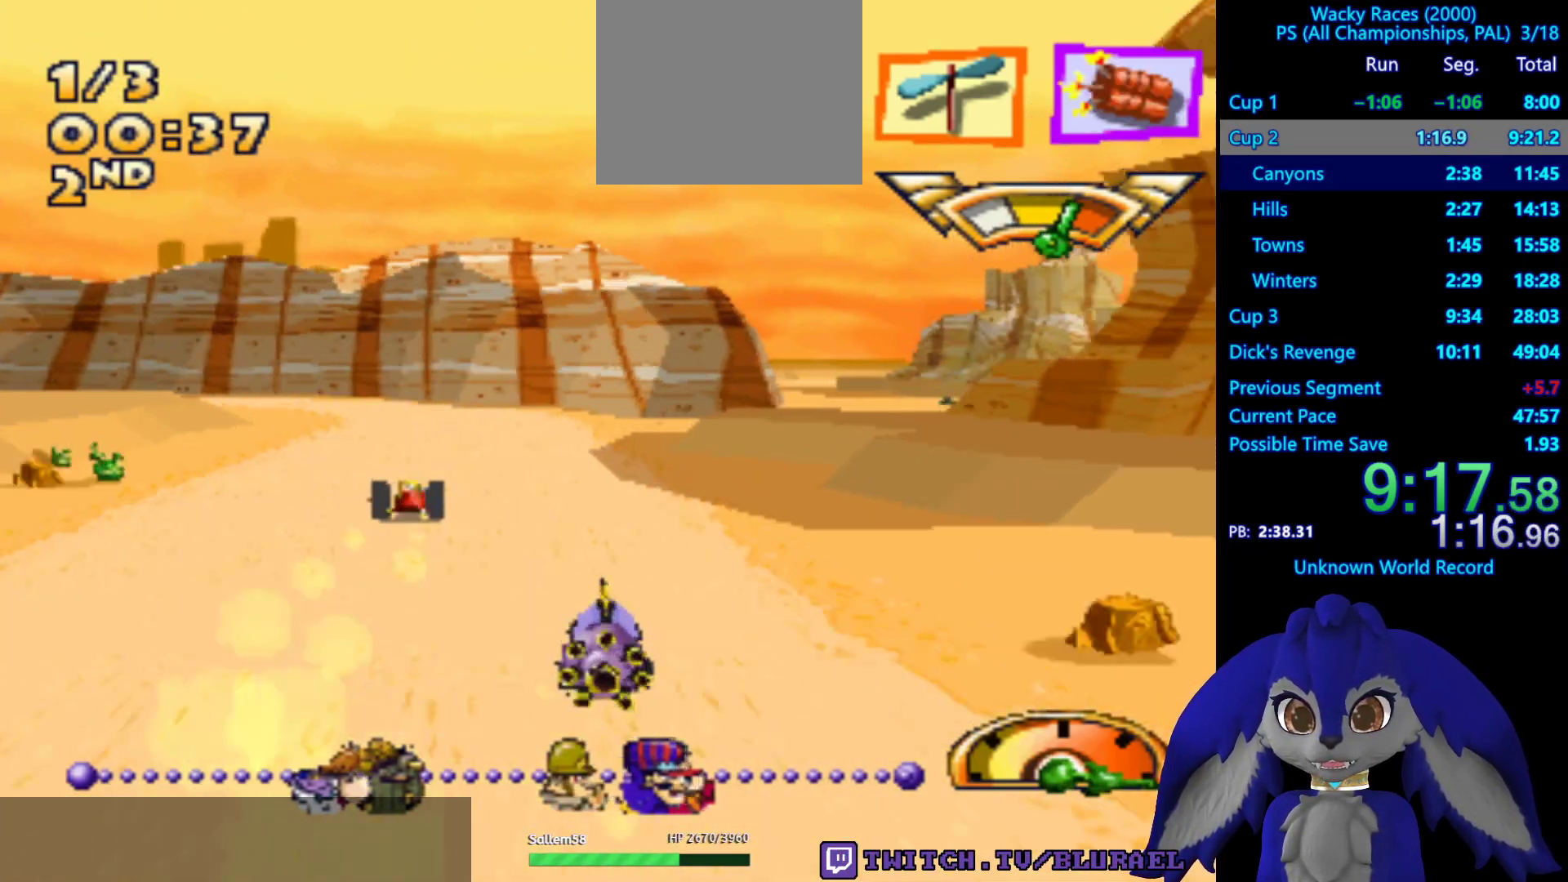
{"buttons": ["CROSS"], "left_stick": "right", "right_stick": "center", "events": [[133, "L2", "down"], [250, "L2", "up"], [417, "left_stick", "right"]]}
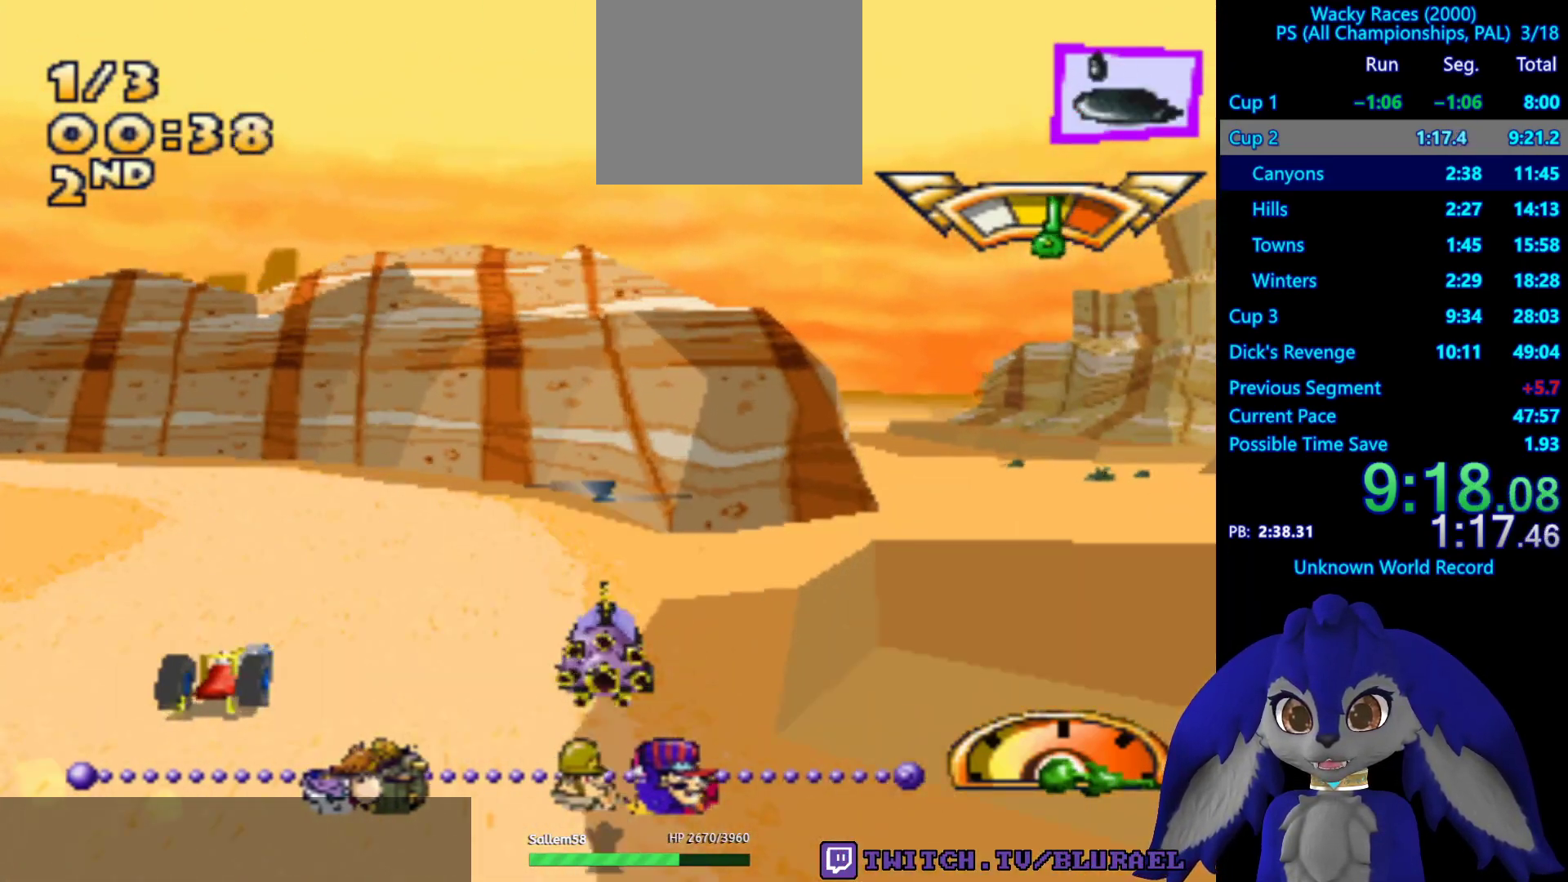
{"buttons": ["CROSS"], "left_stick": "right", "right_stick": "center", "events": []}
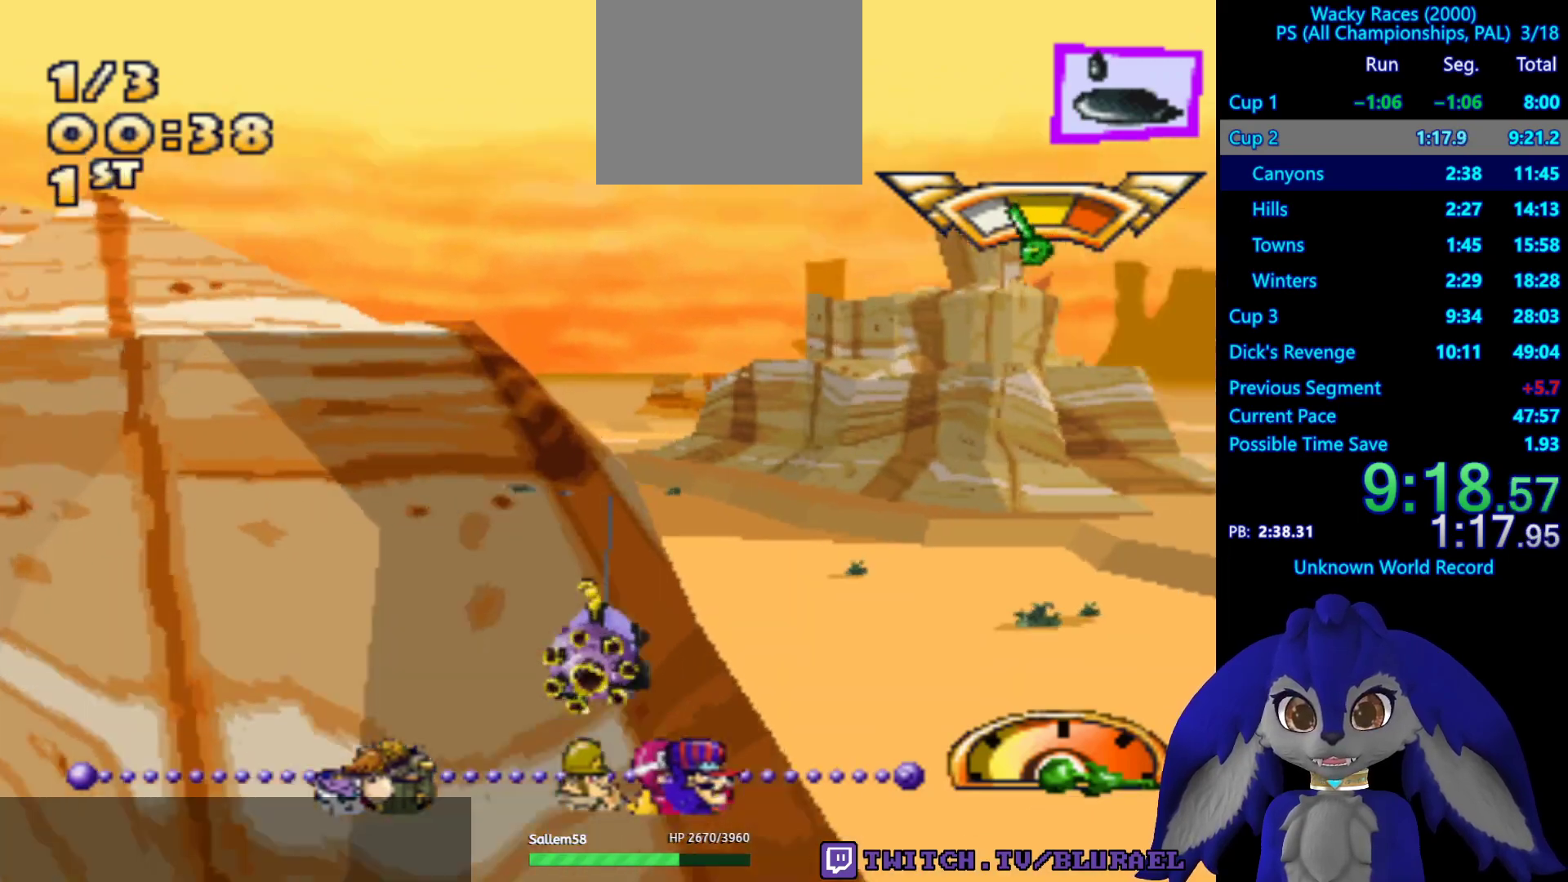
{"buttons": ["CROSS"], "left_stick": "left", "right_stick": "center", "events": [[33, "left_stick", "left"]]}
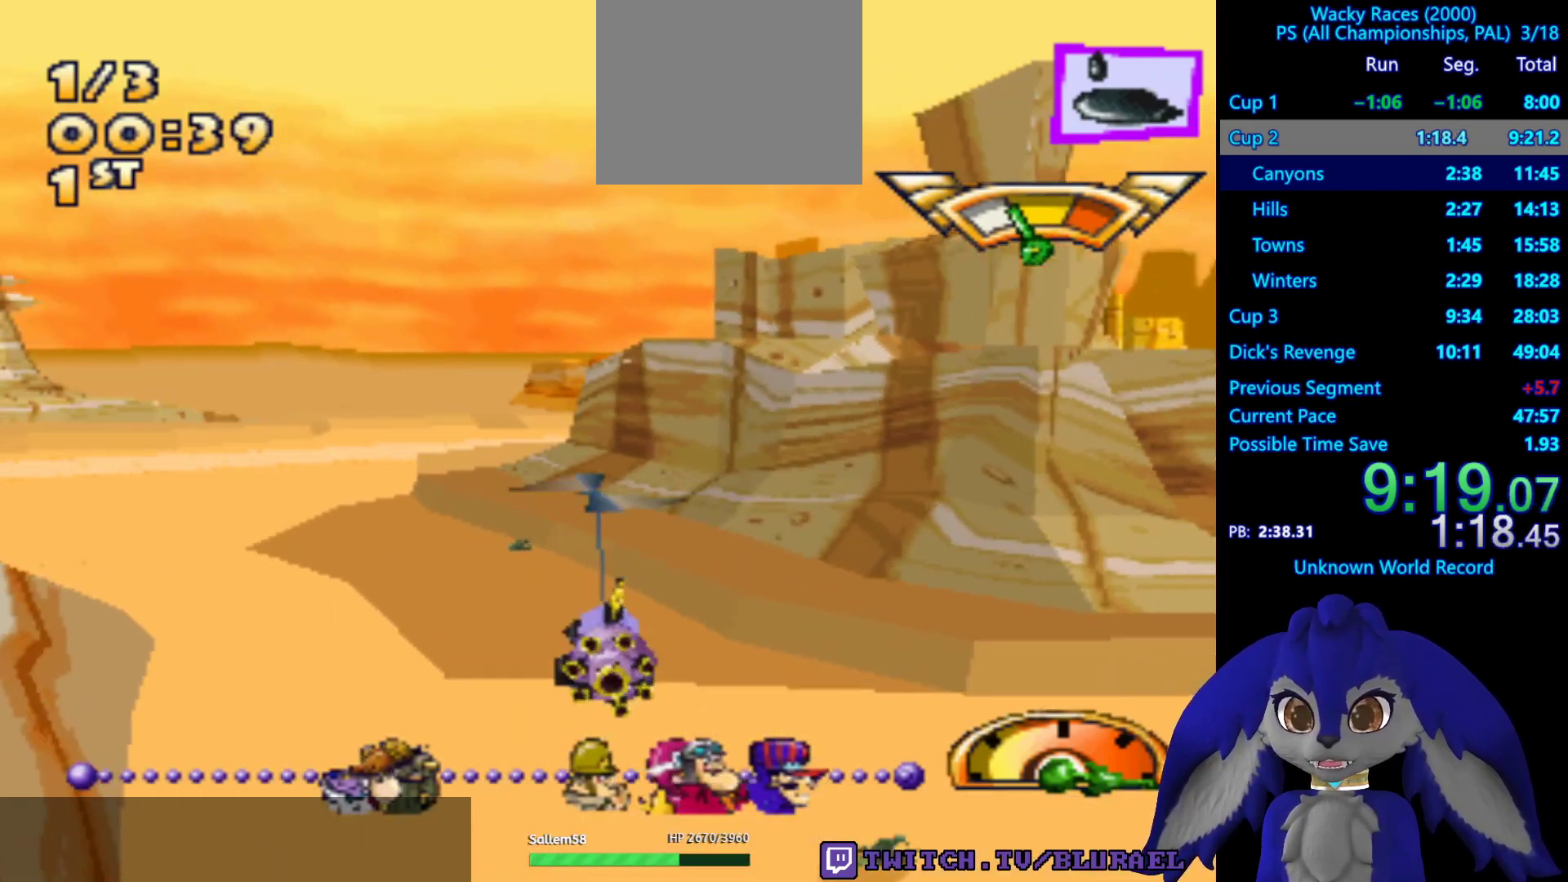
{"buttons": ["CROSS"], "left_stick": "right", "right_stick": "center", "events": [[150, "left_stick", "center"], [400, "left_stick", "right"]]}
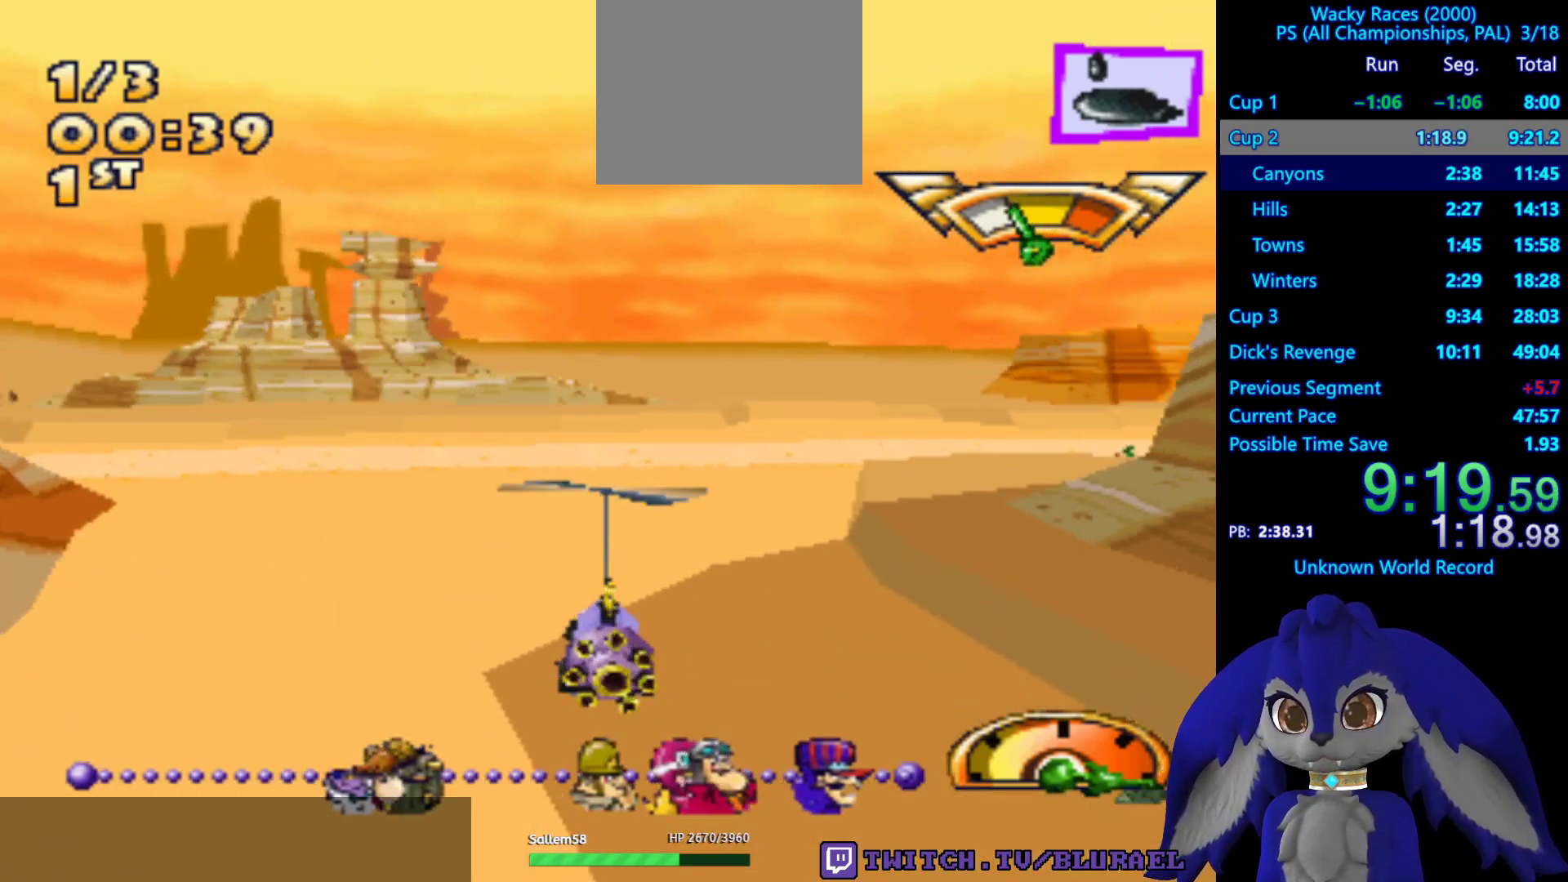
{"buttons": ["CROSS"], "left_stick": "left", "right_stick": "center", "events": [[400, "left_stick", "center"], [500, "left_stick", "left"]]}